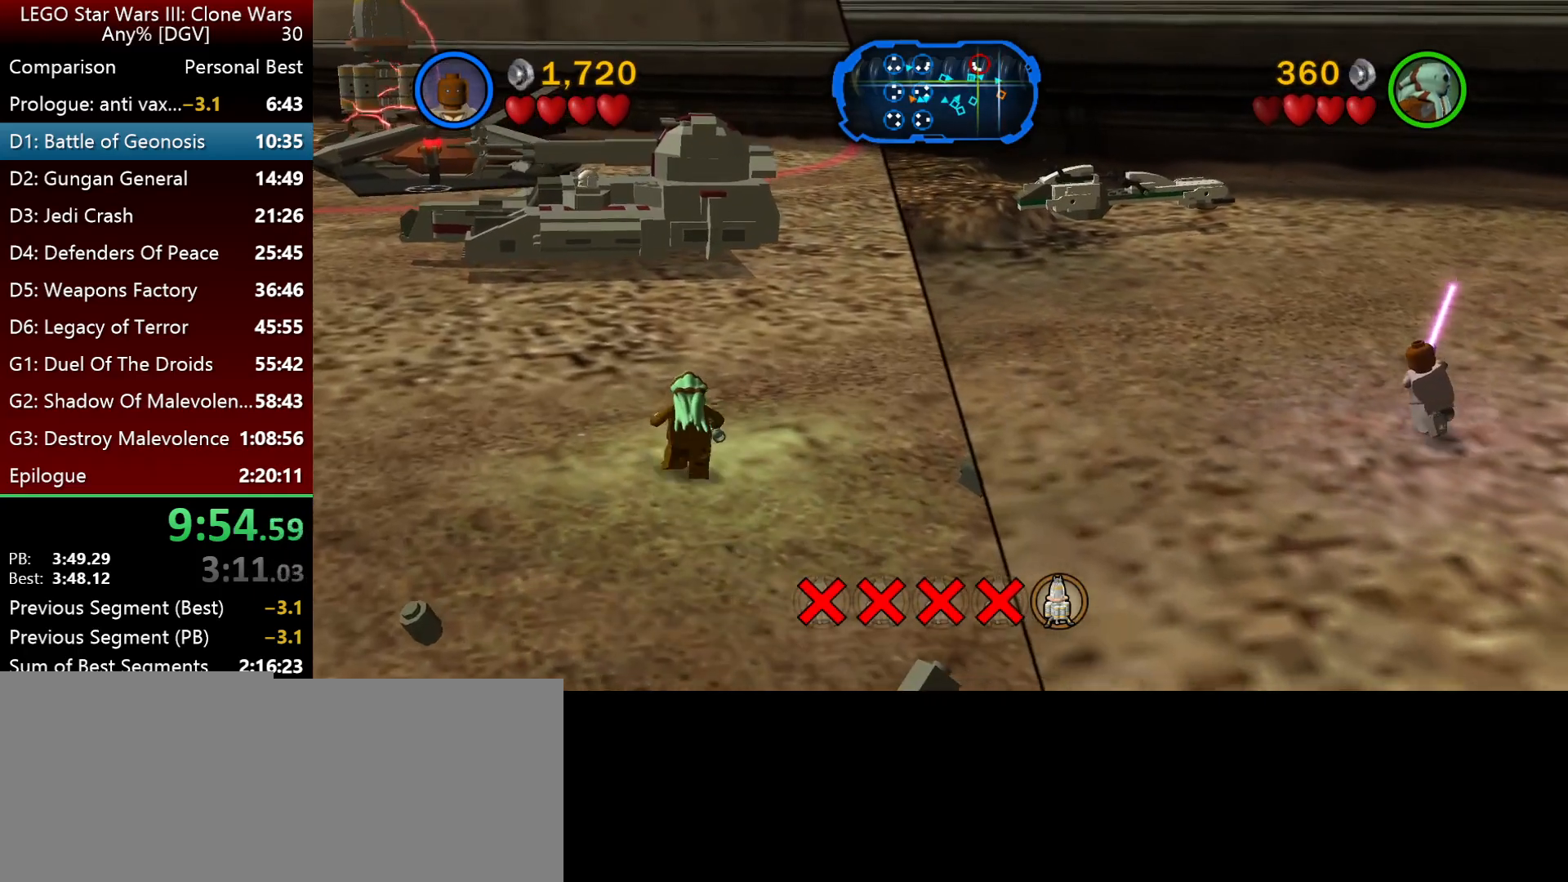
Gameplay with keyboard; each line is a JSON object with the keys held at the frame after it. "events" lists presses ("down") and releases ("up") of ".", "down", "f2", "i", "j", "k", "l", "left", "minus", "o", "p", "right", "semicolon", "space" and "up" between this image and that frame as [ms after this image, input, new state], when the widget could be followed in between. No other keys are recorded. Mouse input is not recorded.
{"keys": ["i", "semicolon"], "events": [[33, "semicolon", "down"], [167, "semicolon", "up"], [267, "semicolon", "down"], [400, "semicolon", "up"], [433, "semicolon", "down"]]}
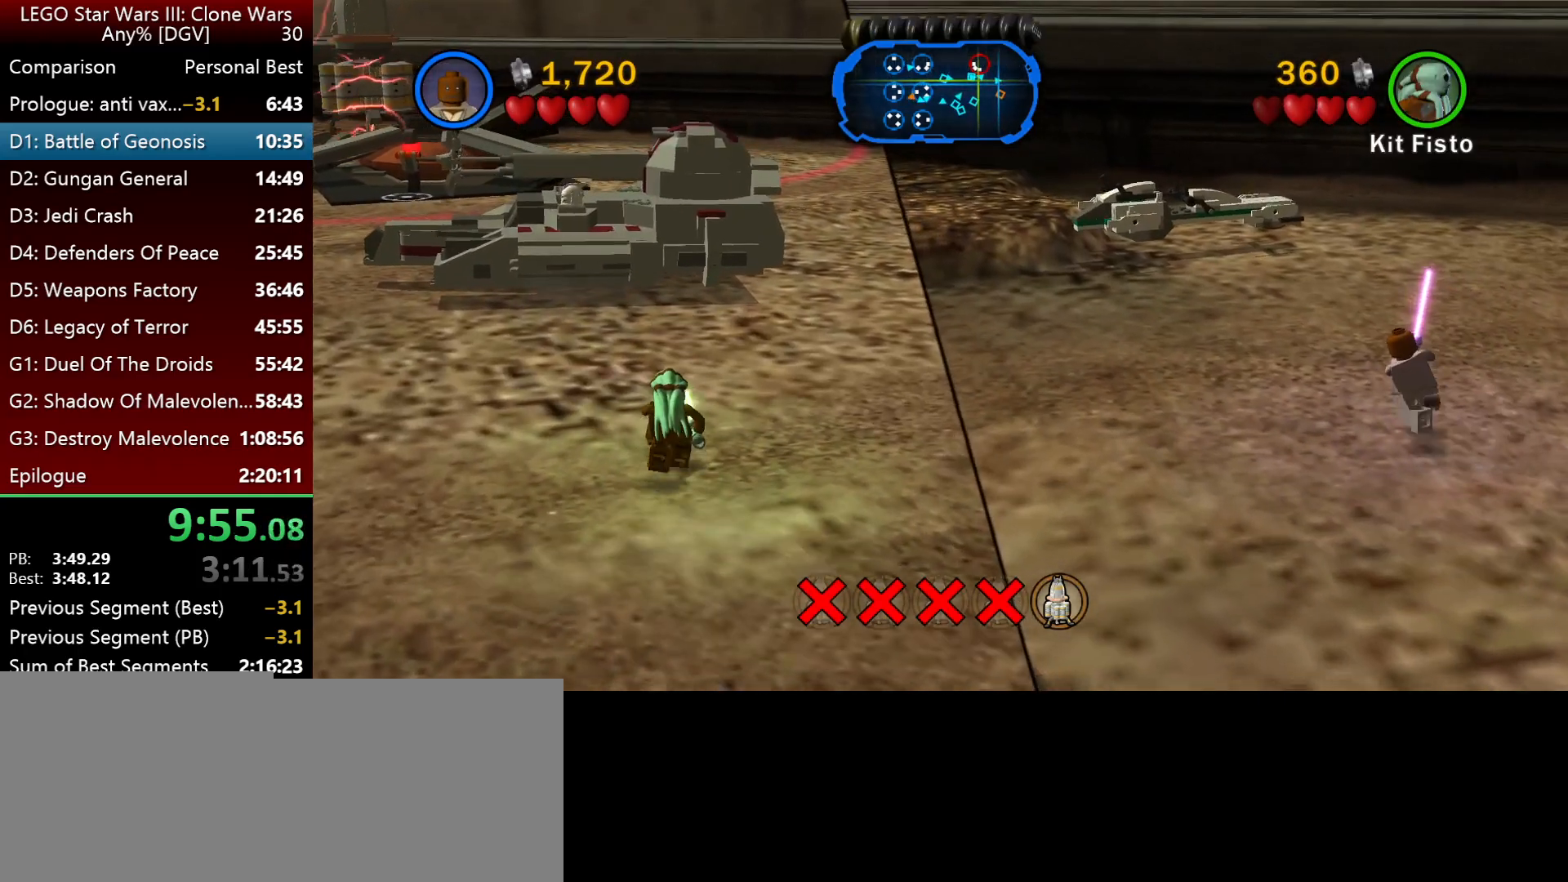
{"keys": ["i", "semicolon"], "events": [[100, "semicolon", "up"], [167, "semicolon", "down"], [317, "semicolon", "up"], [417, "semicolon", "down"]]}
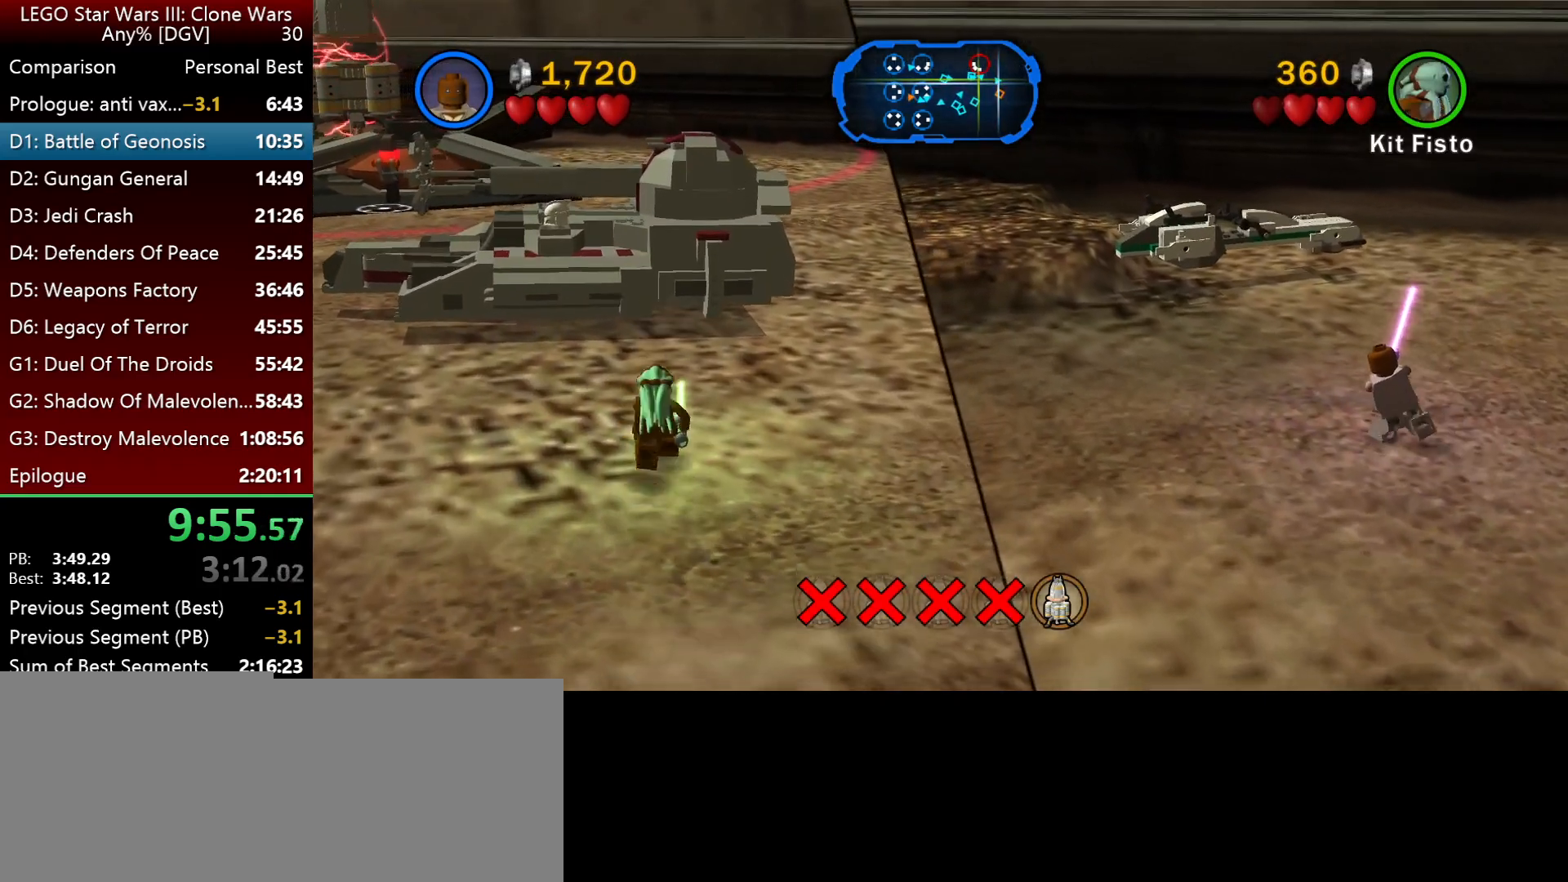
{"keys": ["i"], "events": [[17, "semicolon", "up"], [117, "semicolon", "down"], [217, "semicolon", "up"], [350, "semicolon", "down"], [417, "semicolon", "up"]]}
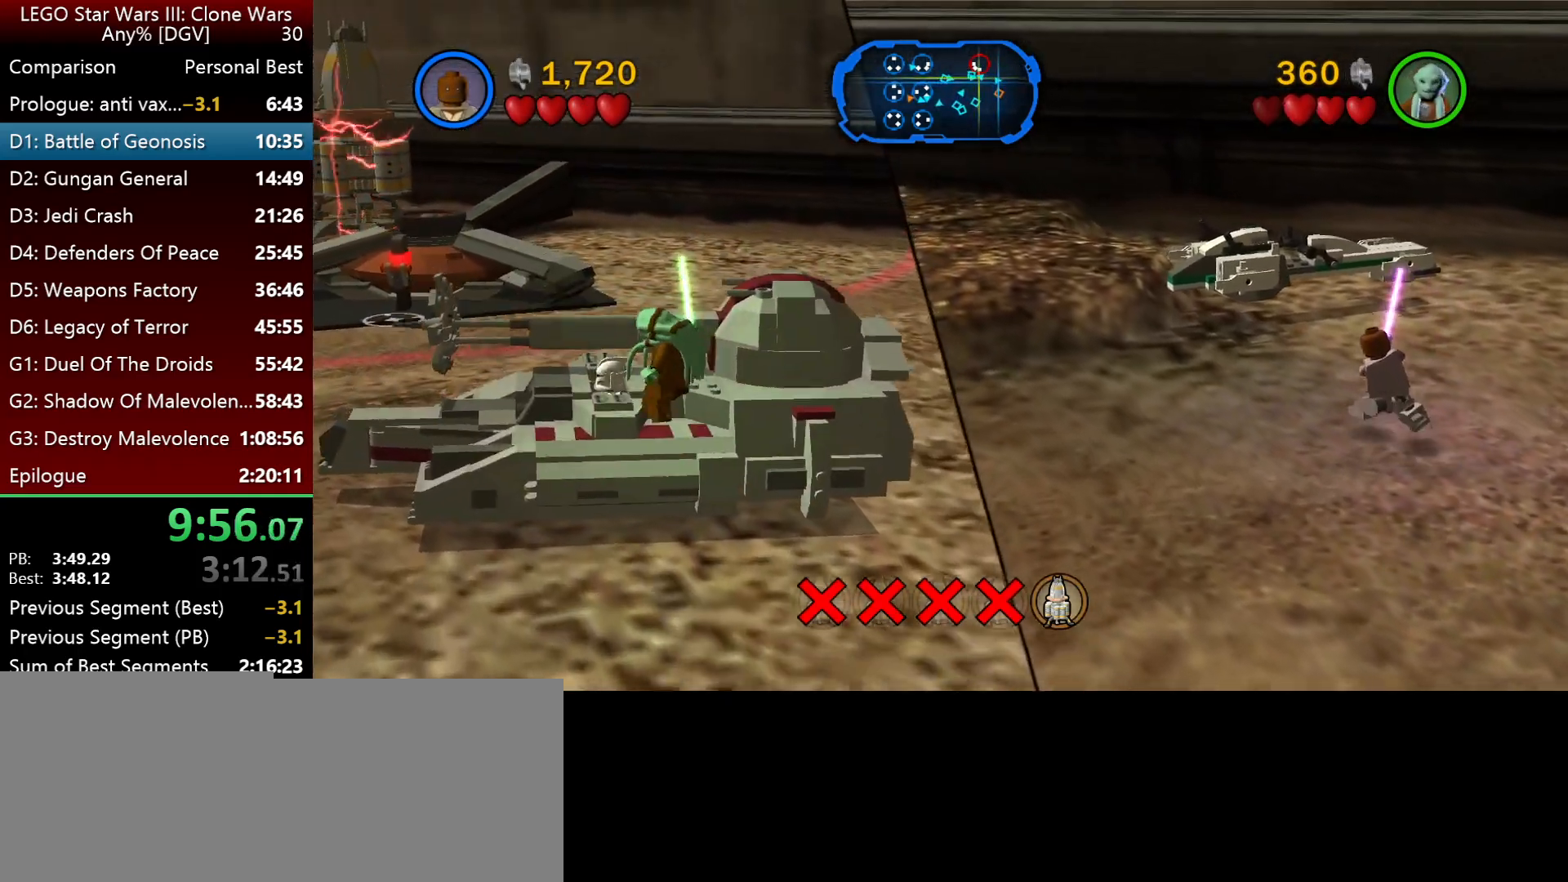
{"keys": ["i"], "events": []}
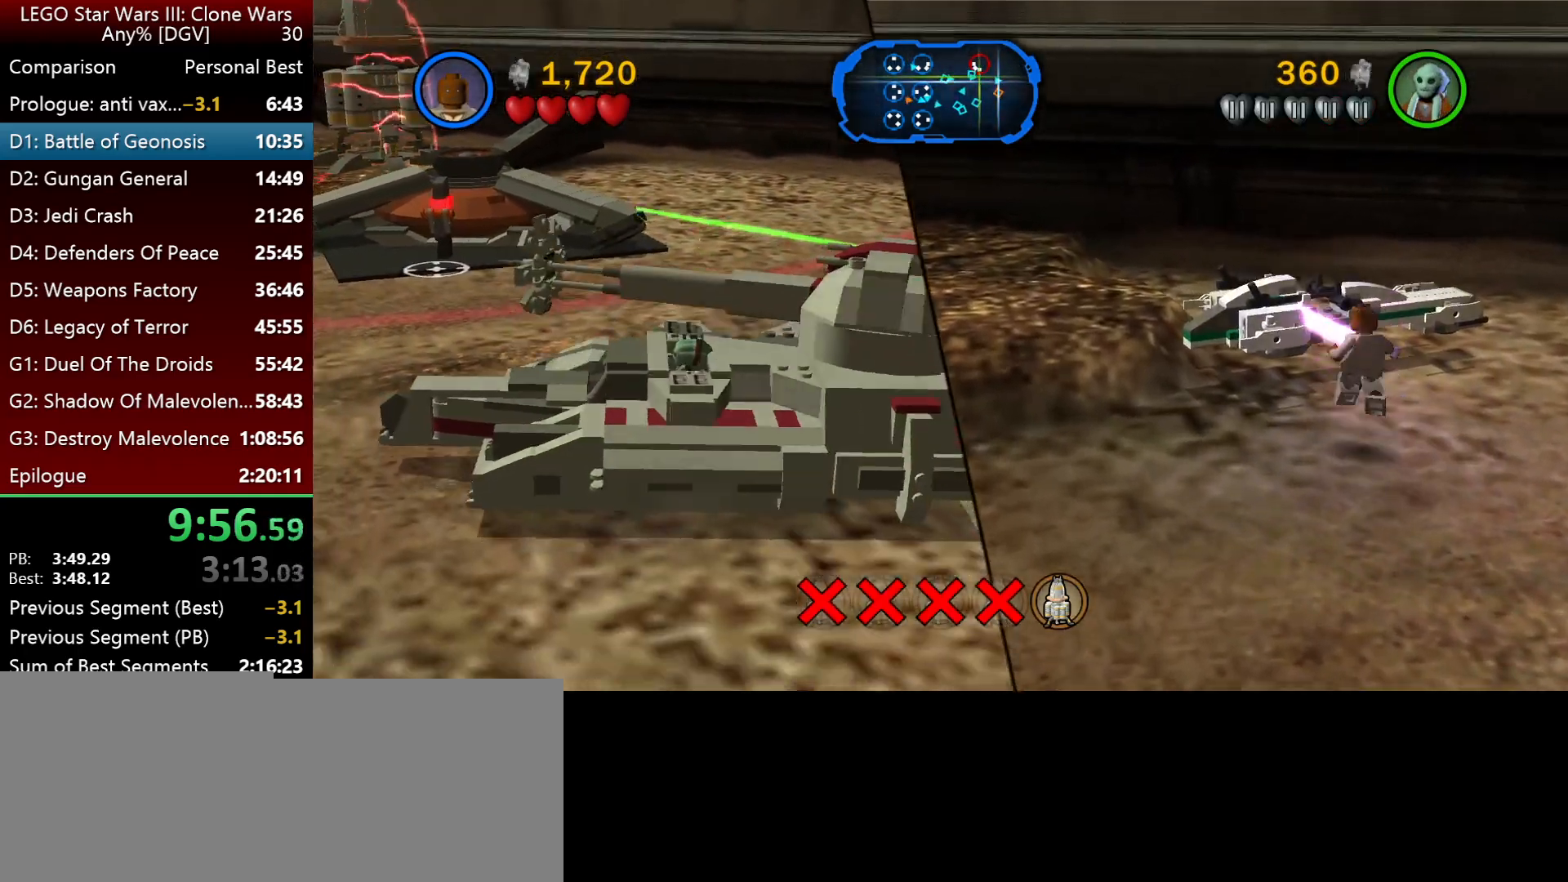
{"keys": ["i", "j"], "events": [[450, "j", "down"]]}
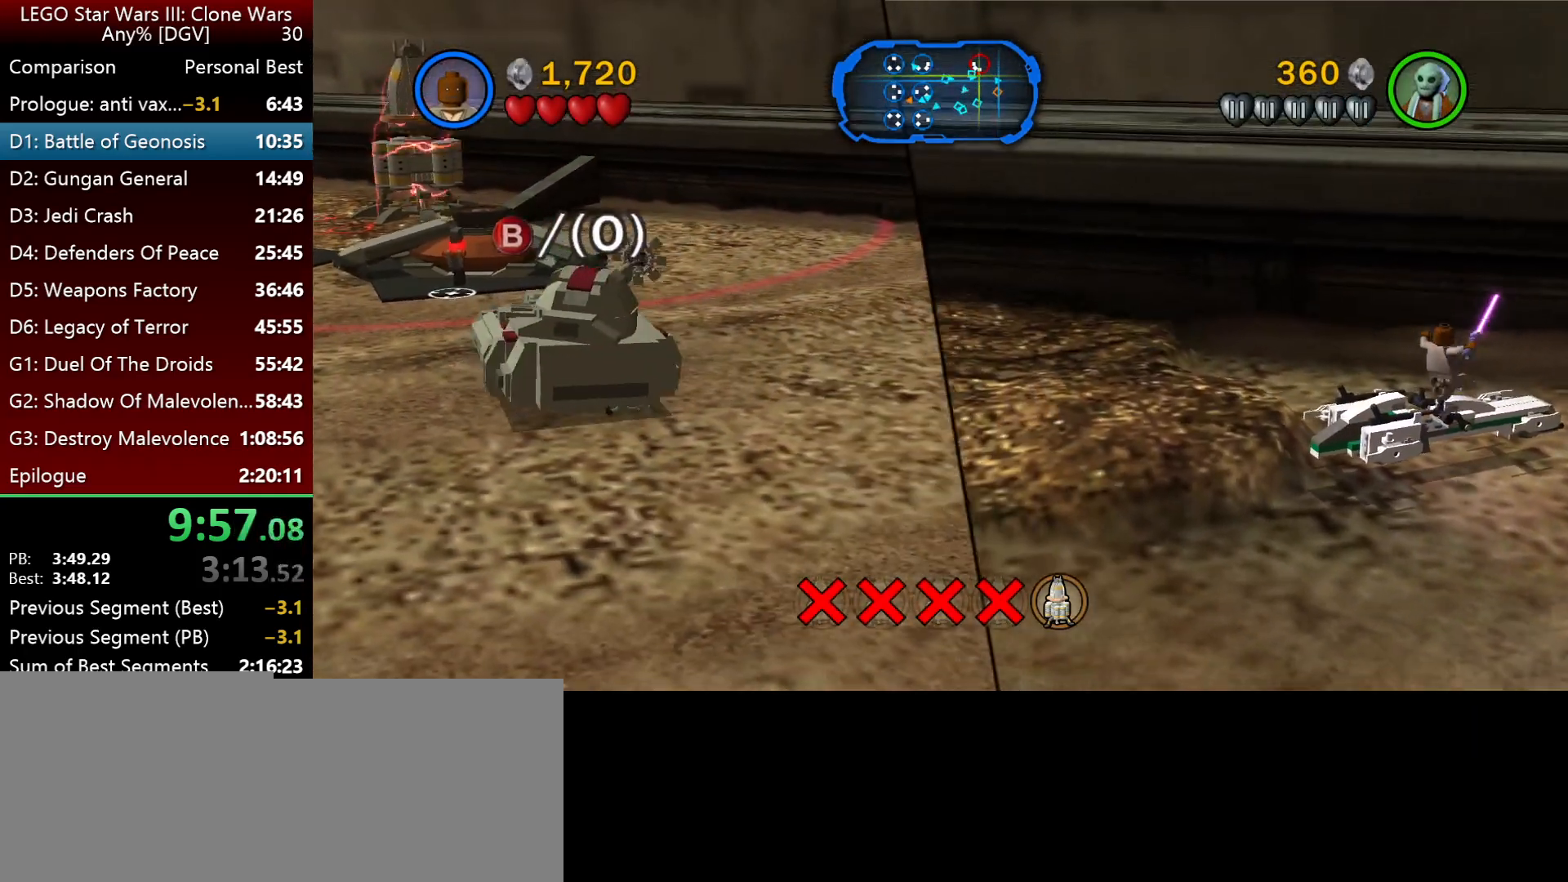
{"keys": ["p"], "events": [[217, "i", "up"], [250, "p", "down"], [283, "j", "up"]]}
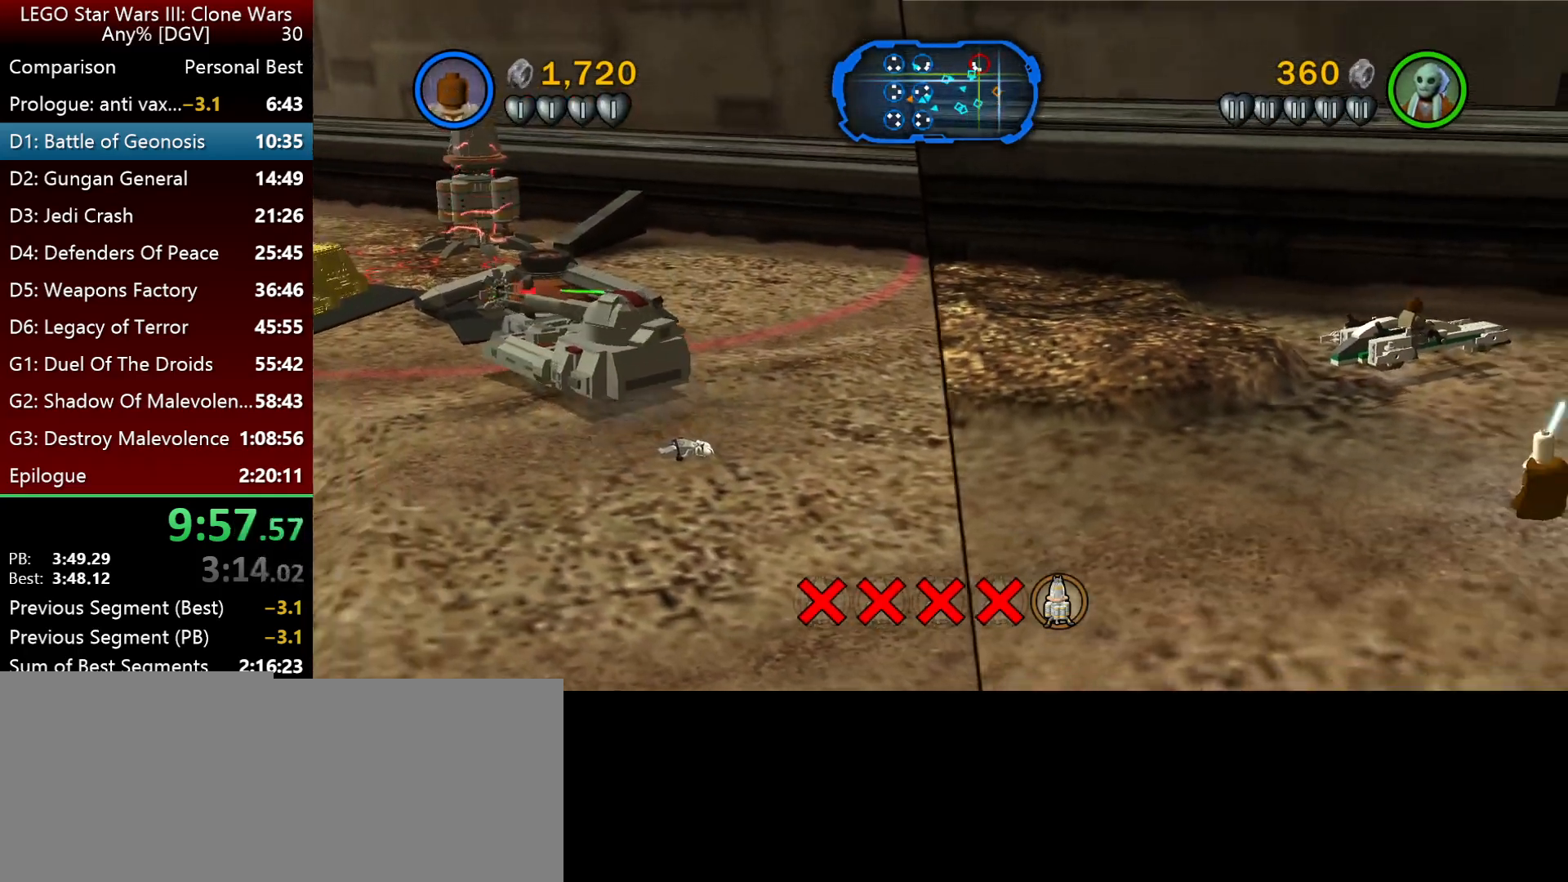
{"keys": ["p"], "events": [[17, "i", "down"], [50, "j", "down"], [117, "j", "up"], [383, "i", "up"]]}
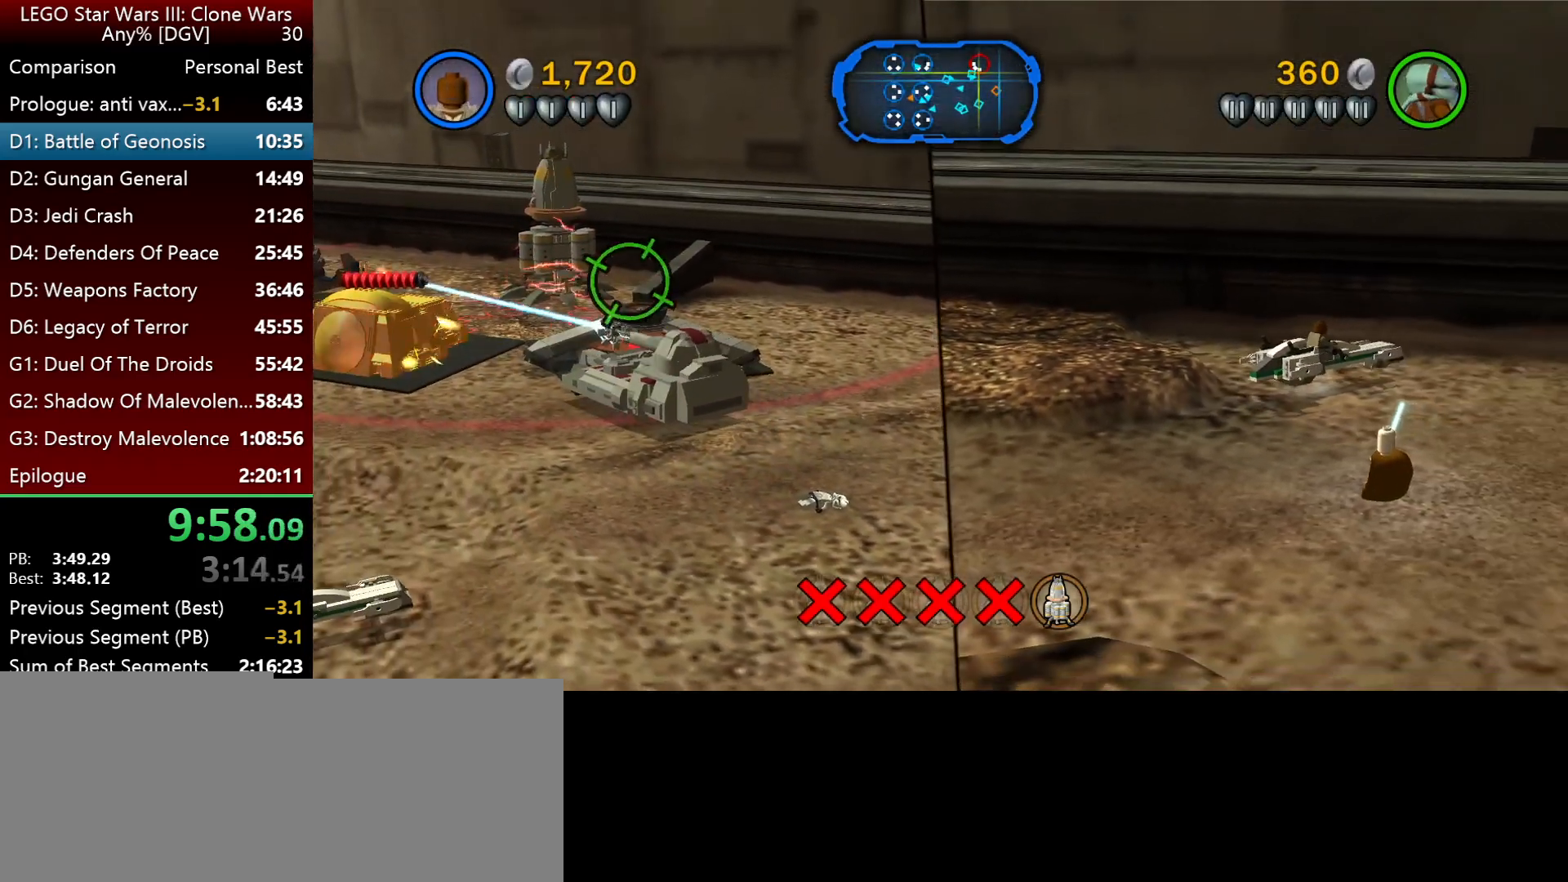
{"keys": ["p"], "events": [[200, "j", "down"], [300, "j", "up"]]}
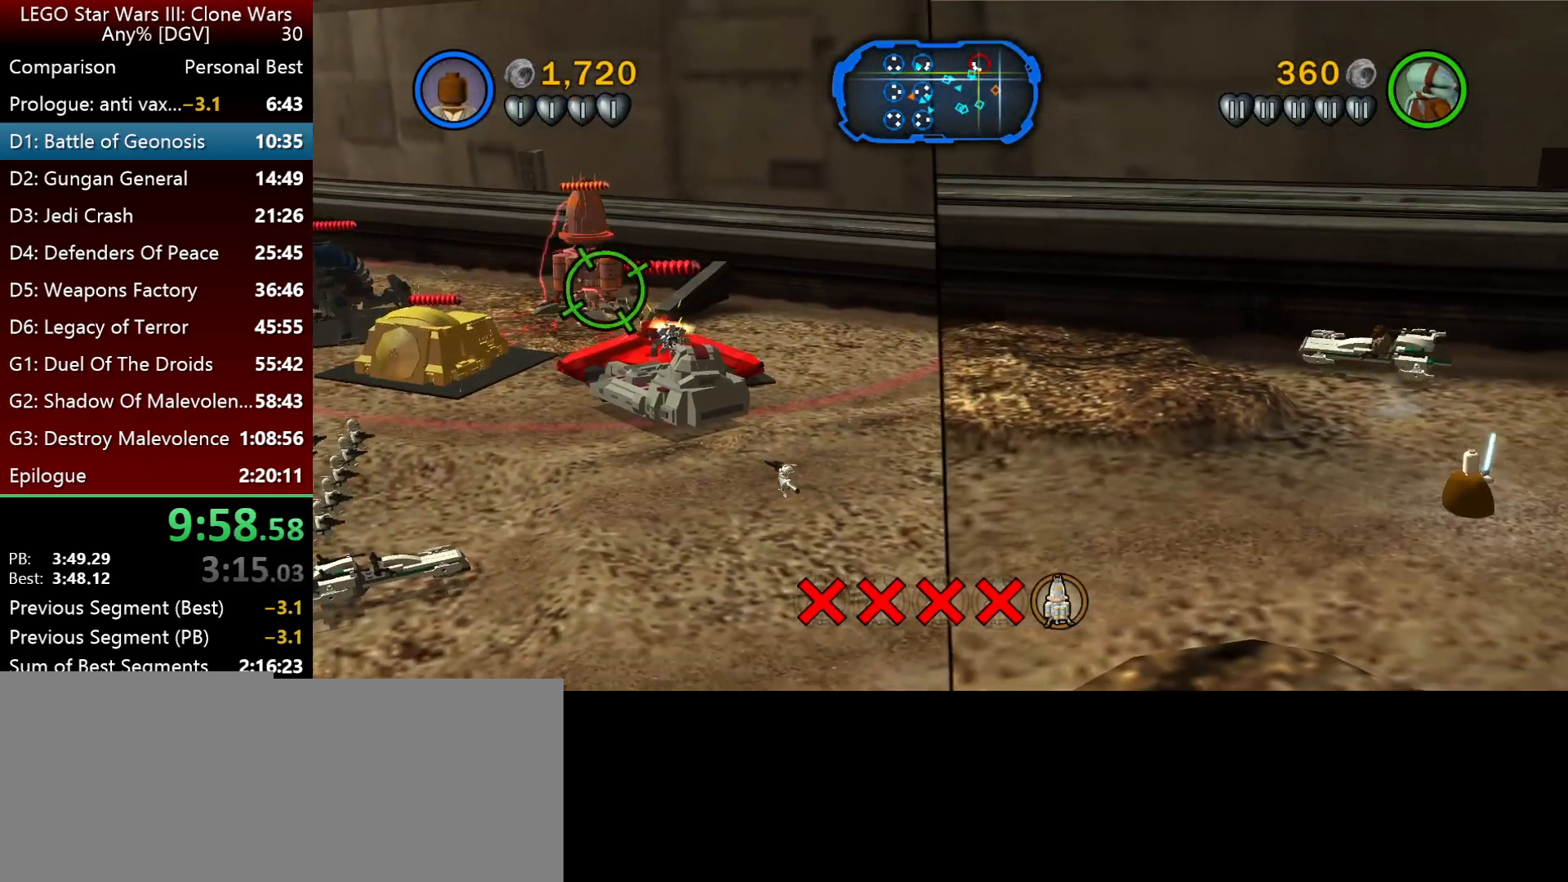
{"keys": ["p"], "events": [[167, "i", "down"], [267, "i", "up"]]}
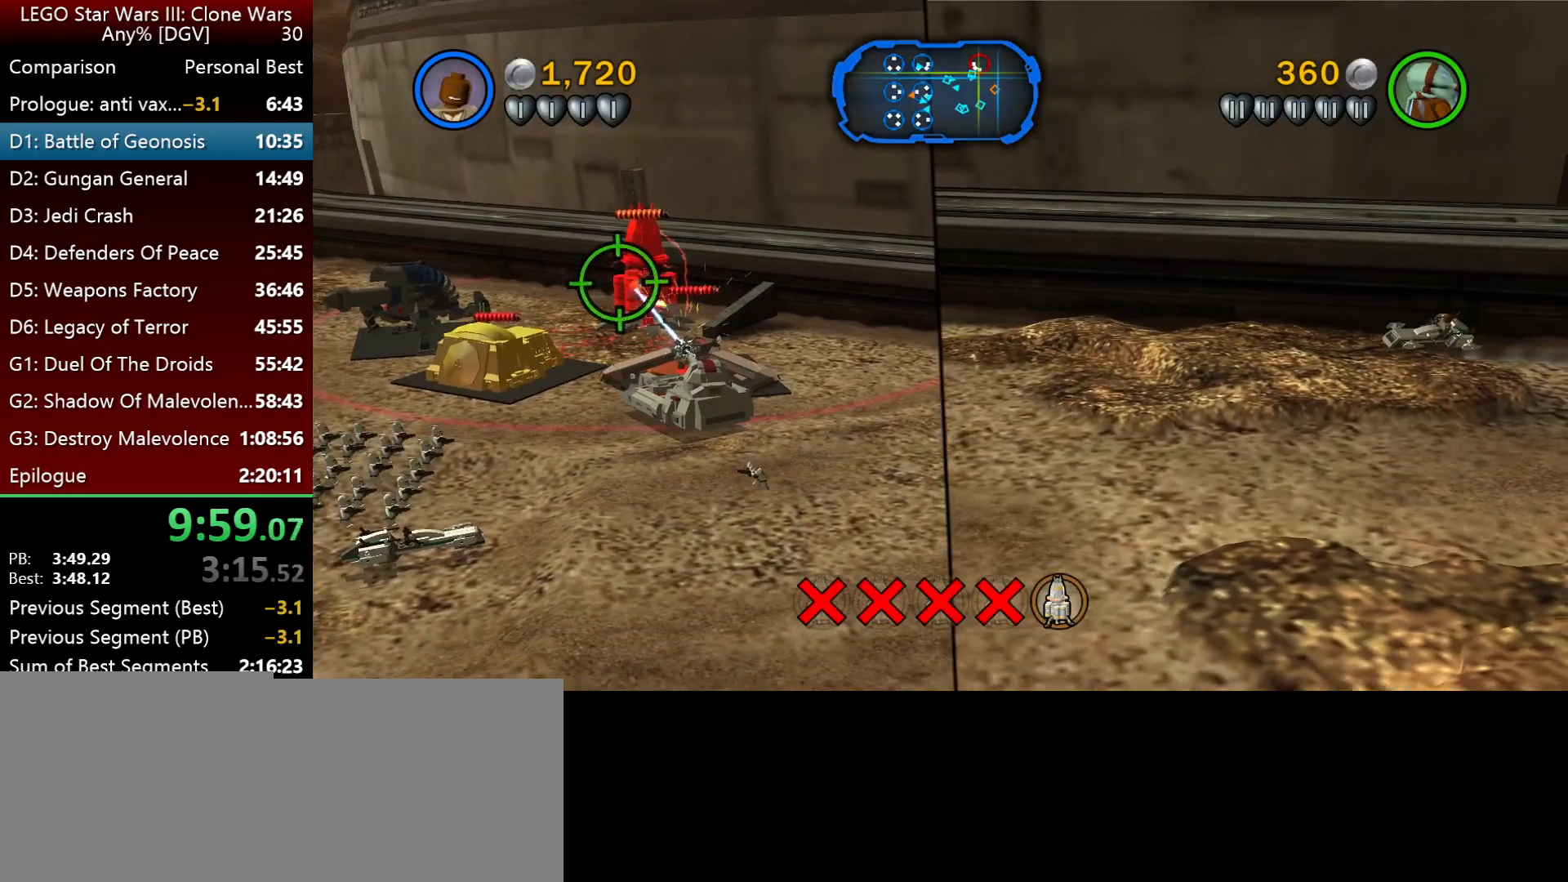
{"keys": ["p"], "events": [[233, "l", "down"], [467, "l", "up"]]}
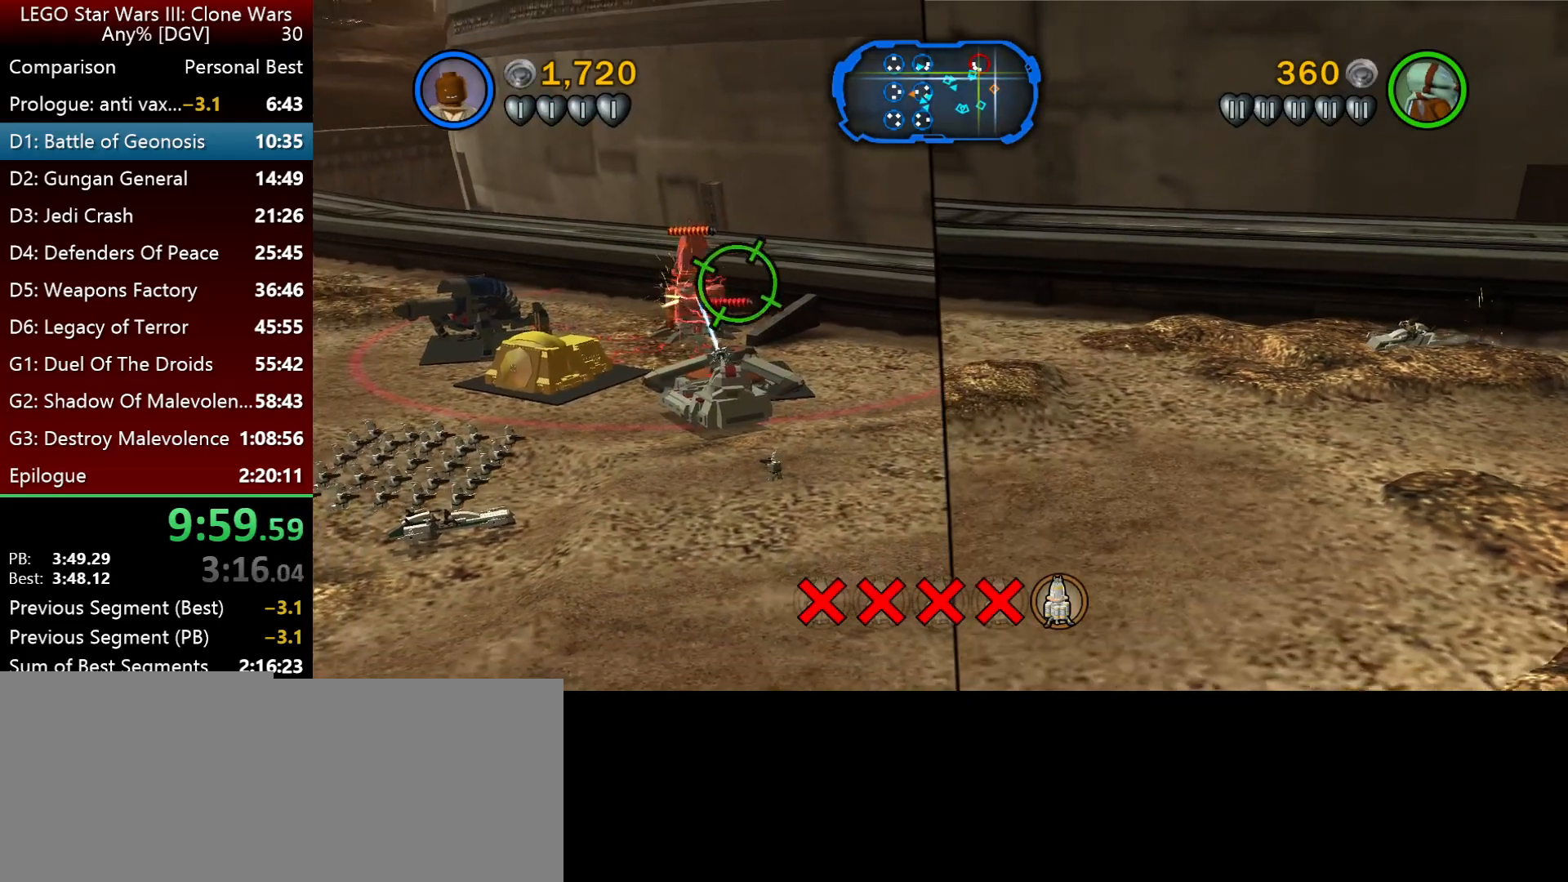
{"keys": ["j", "p"], "events": [[500, "j", "down"]]}
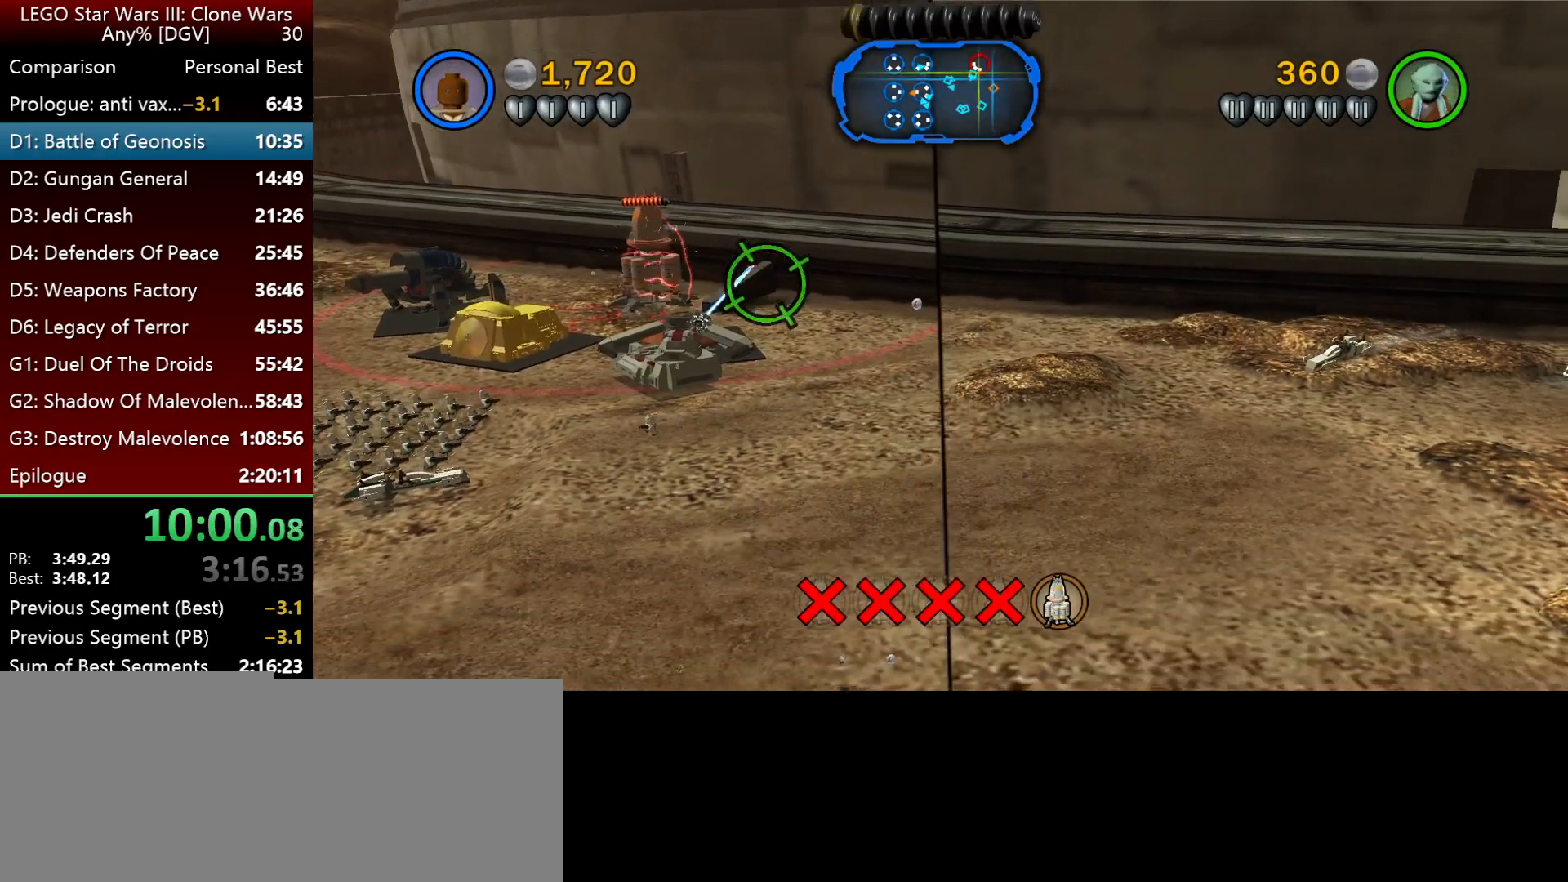
{"keys": ["p"], "events": [[133, "j", "up"], [167, "j", "down"], [367, "j", "up"]]}
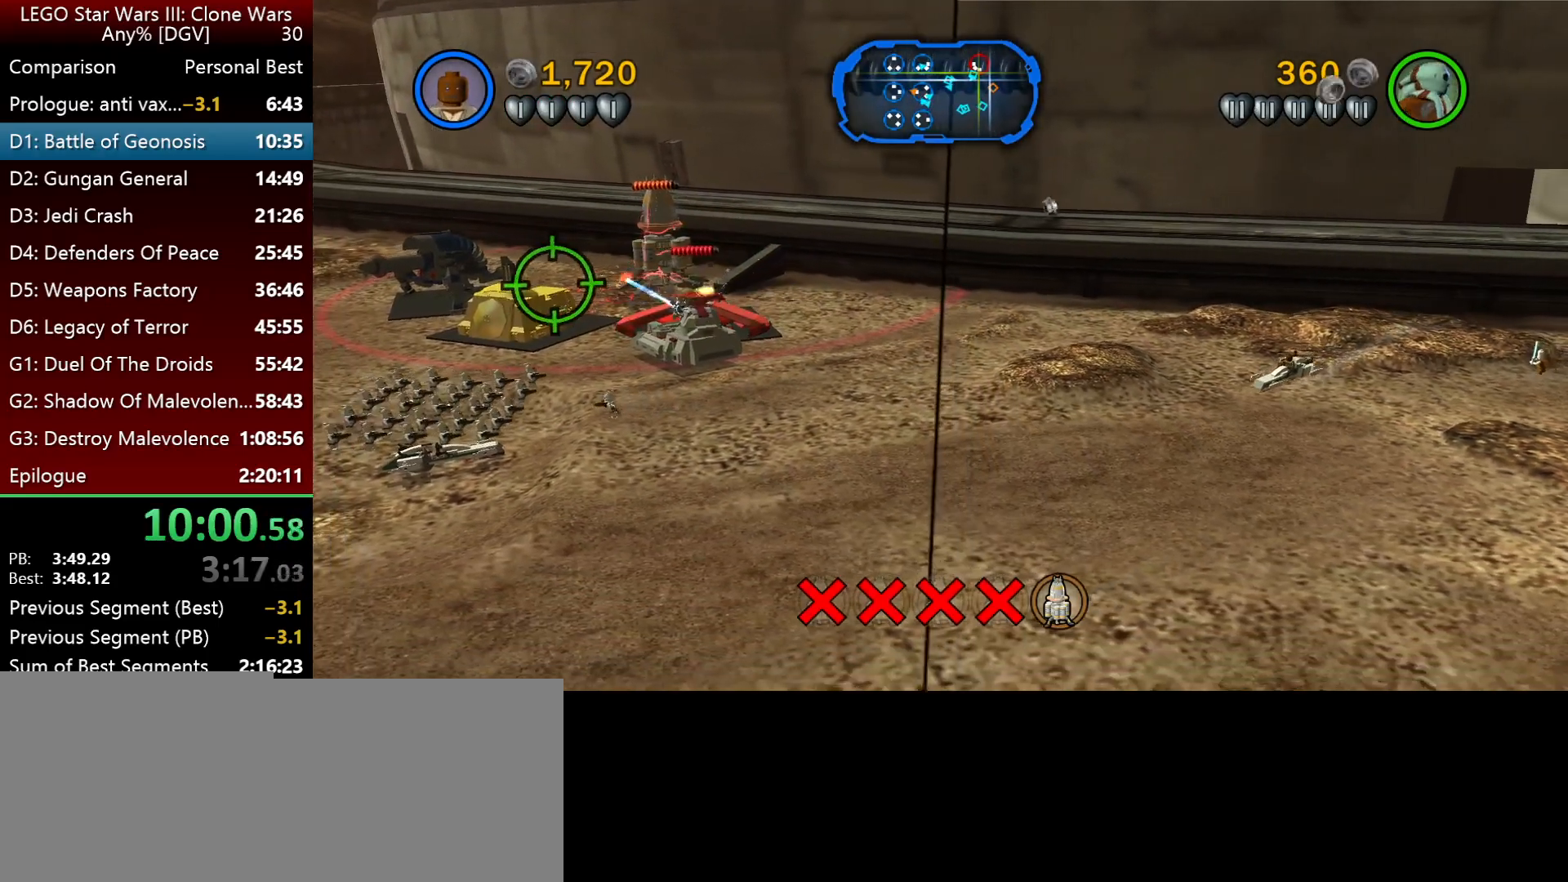
{"keys": ["p"], "events": [[100, "l", "down"], [367, "l", "up"]]}
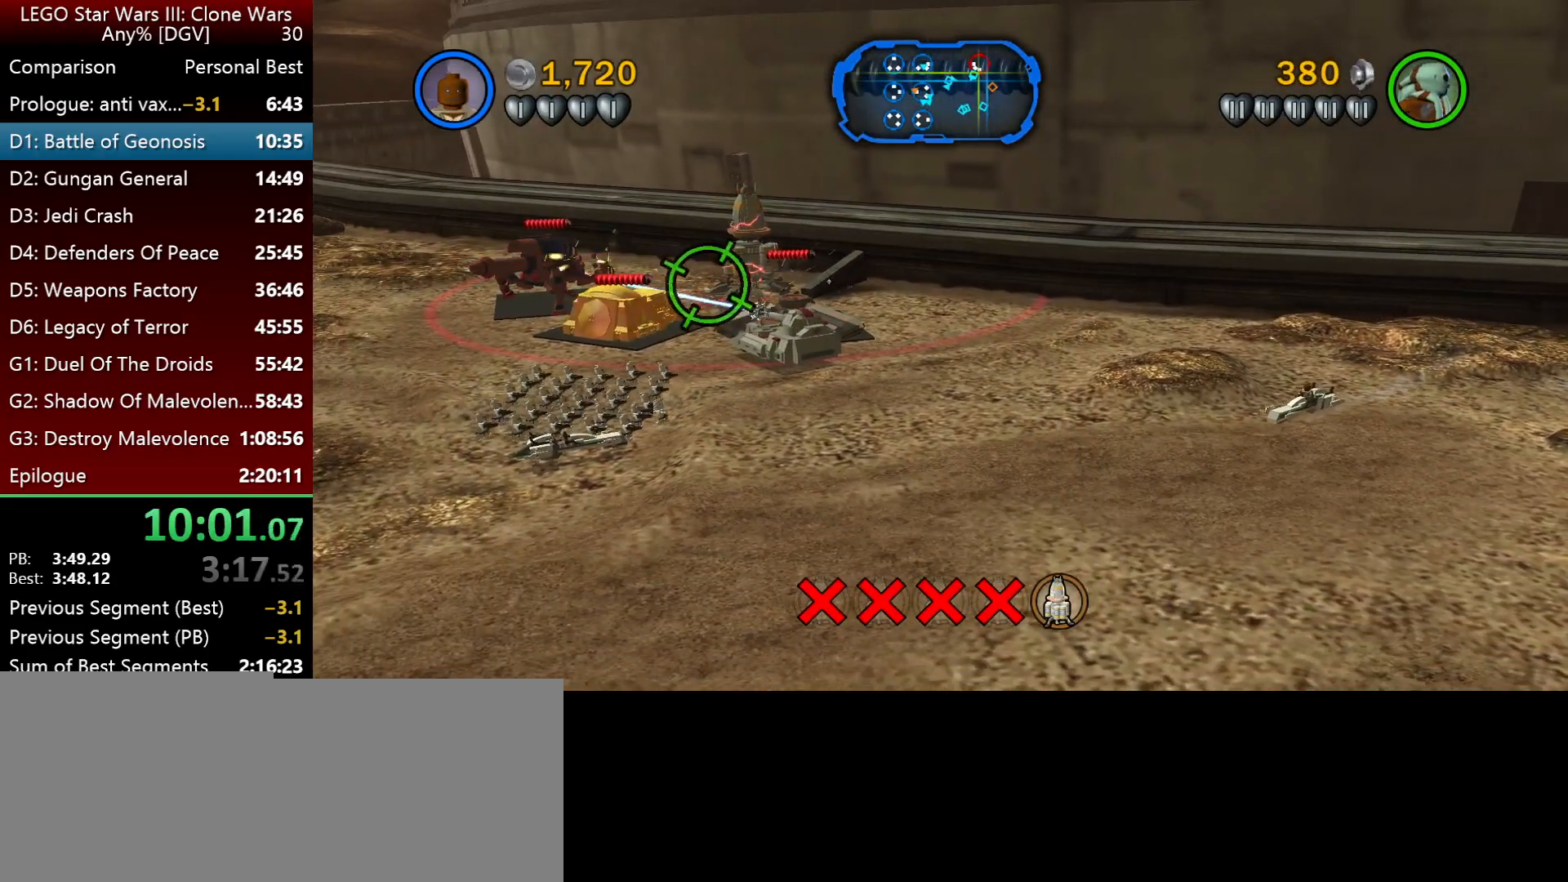
{"keys": ["i", "p"], "events": [[67, "l", "down"], [200, "l", "up"], [433, "i", "down"]]}
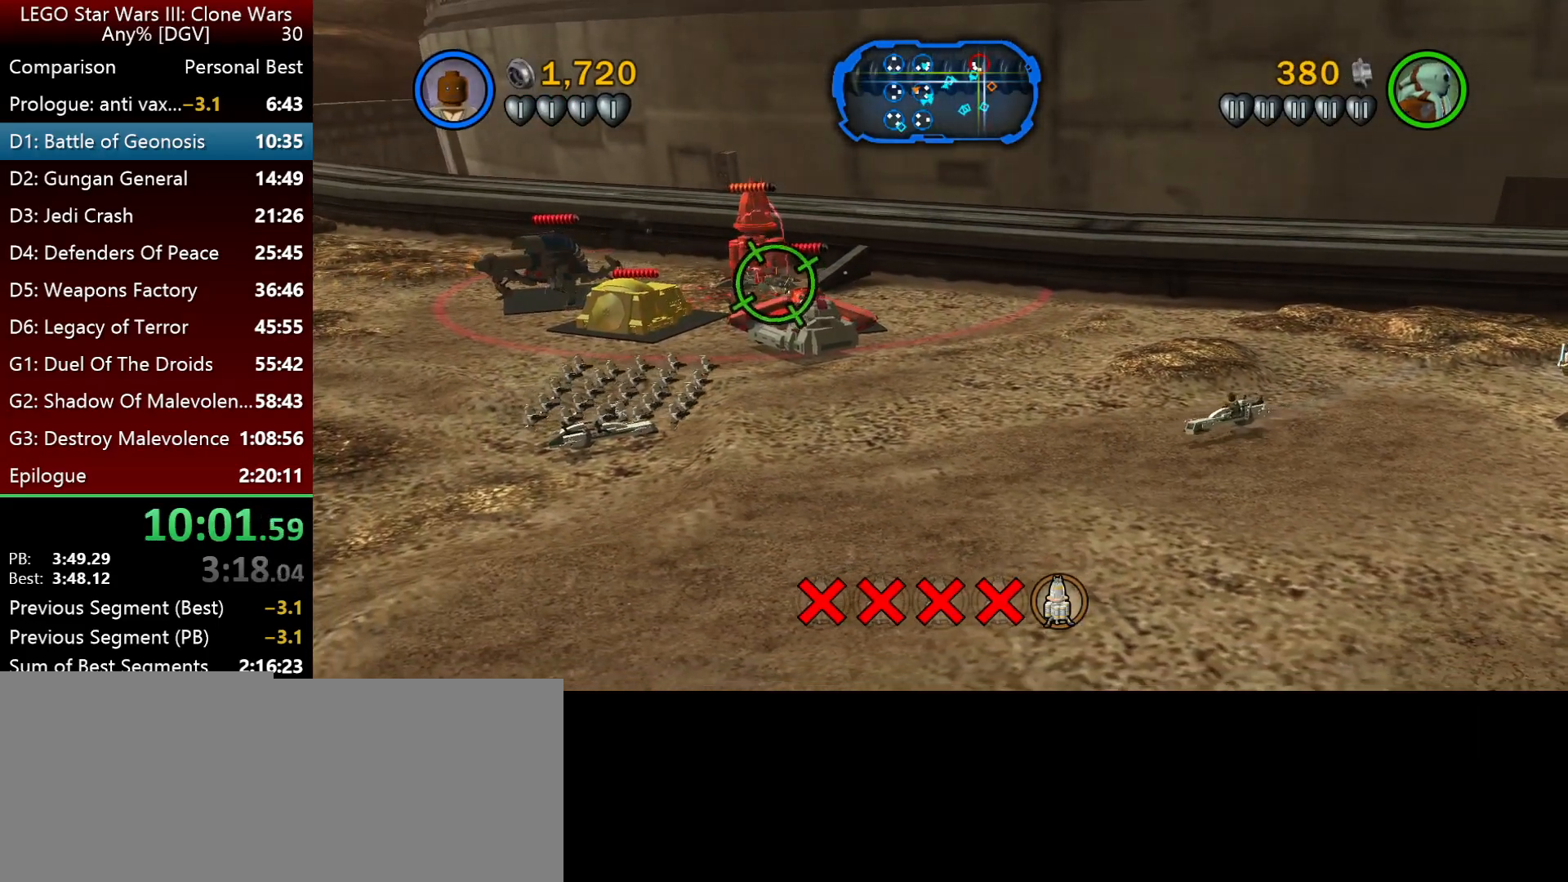
{"keys": ["p"], "events": [[83, "i", "up"]]}
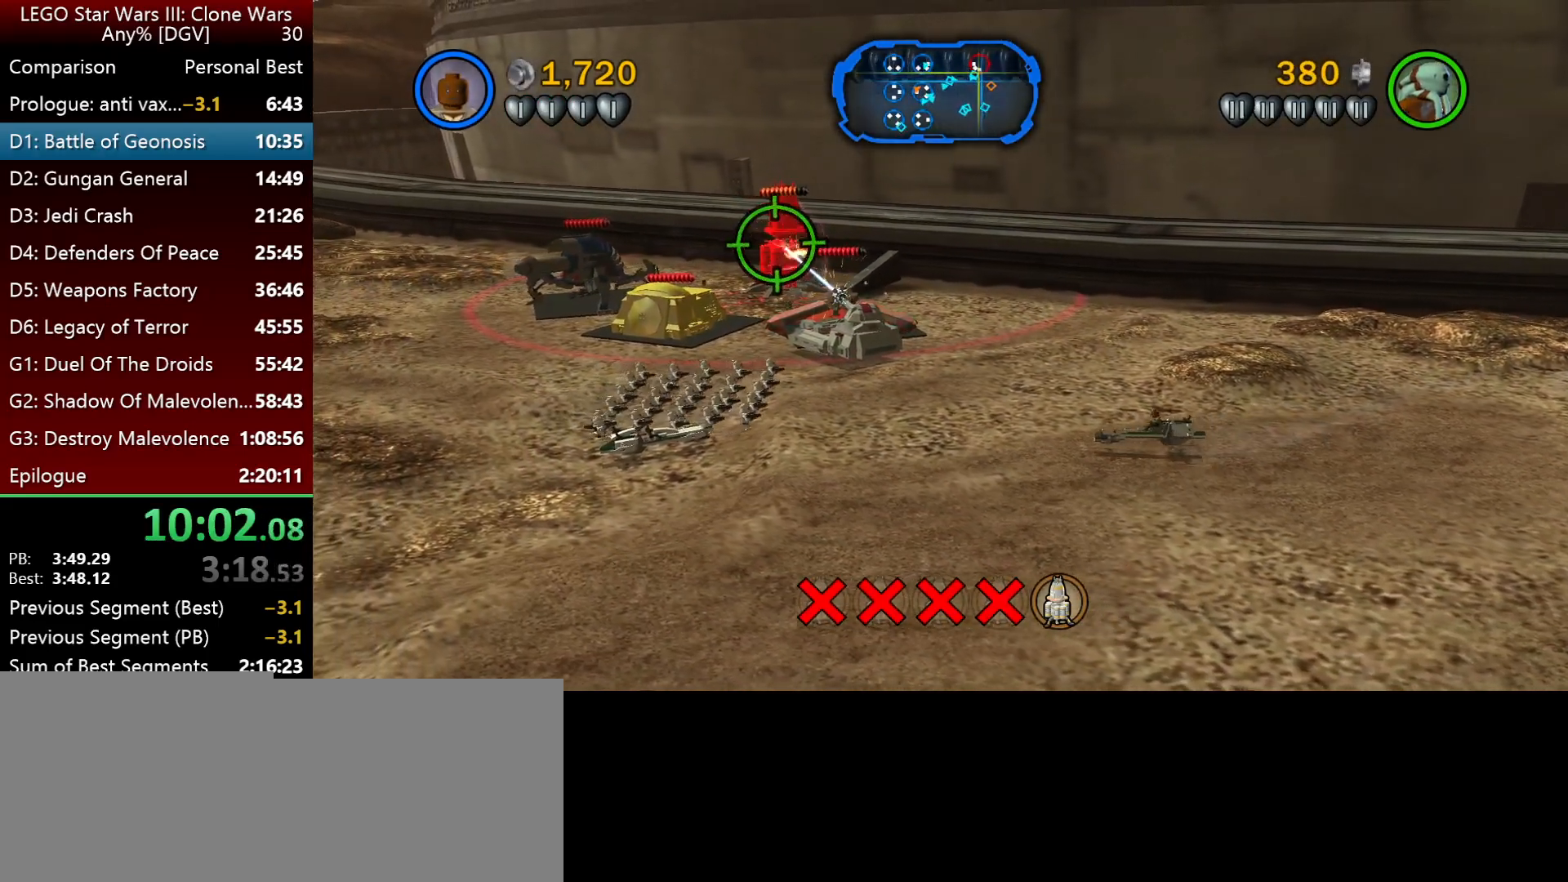
{"keys": ["l", "p"], "events": [[383, "l", "down"]]}
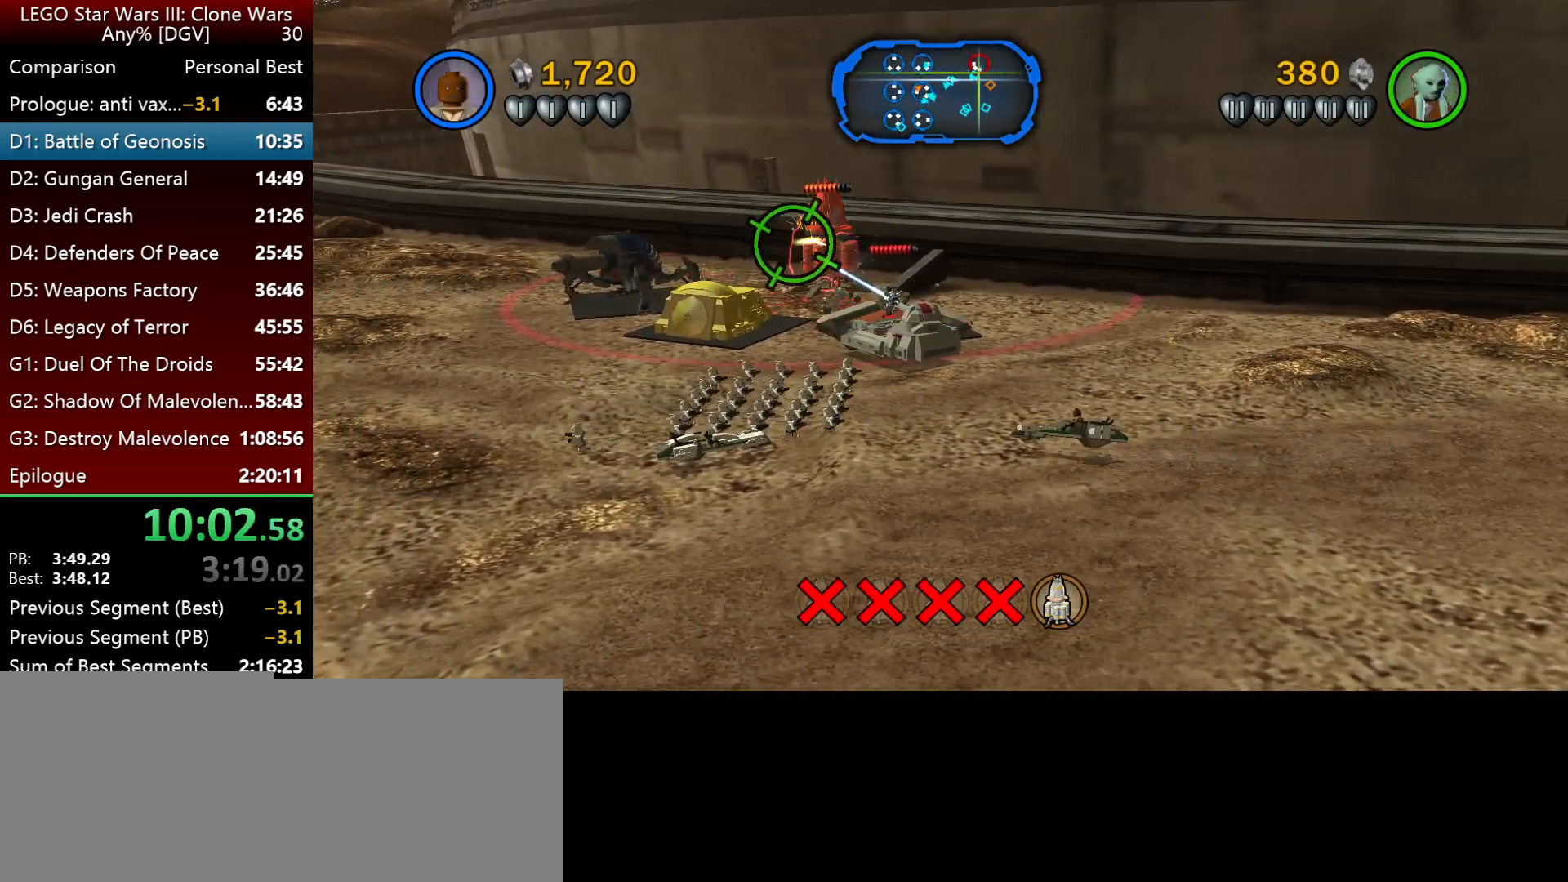
{"keys": ["p"], "events": [[83, "l", "up"]]}
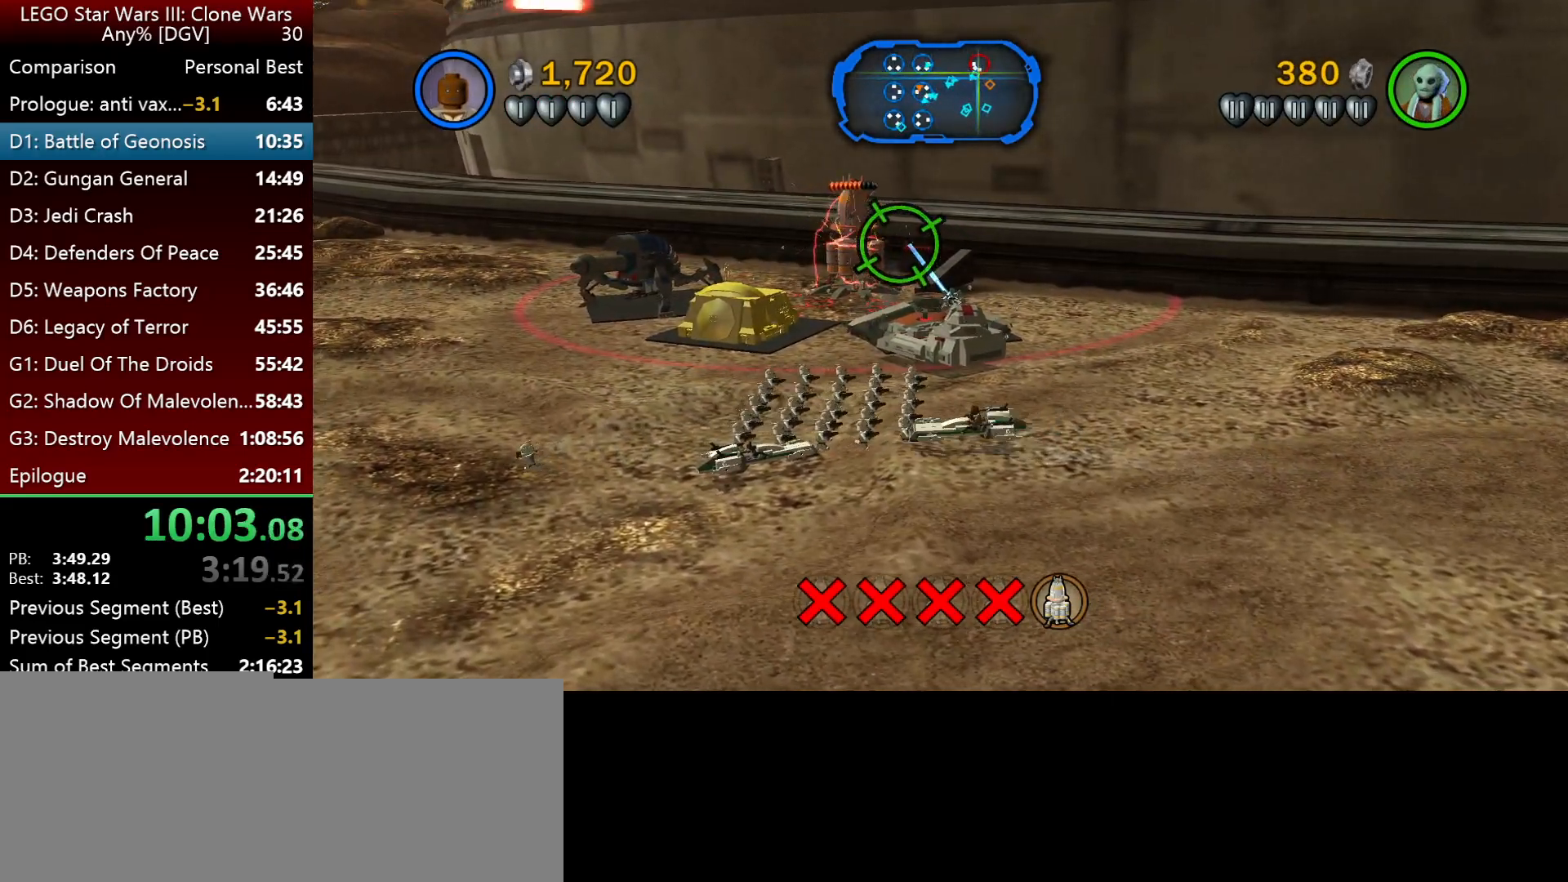
{"keys": ["p"], "events": []}
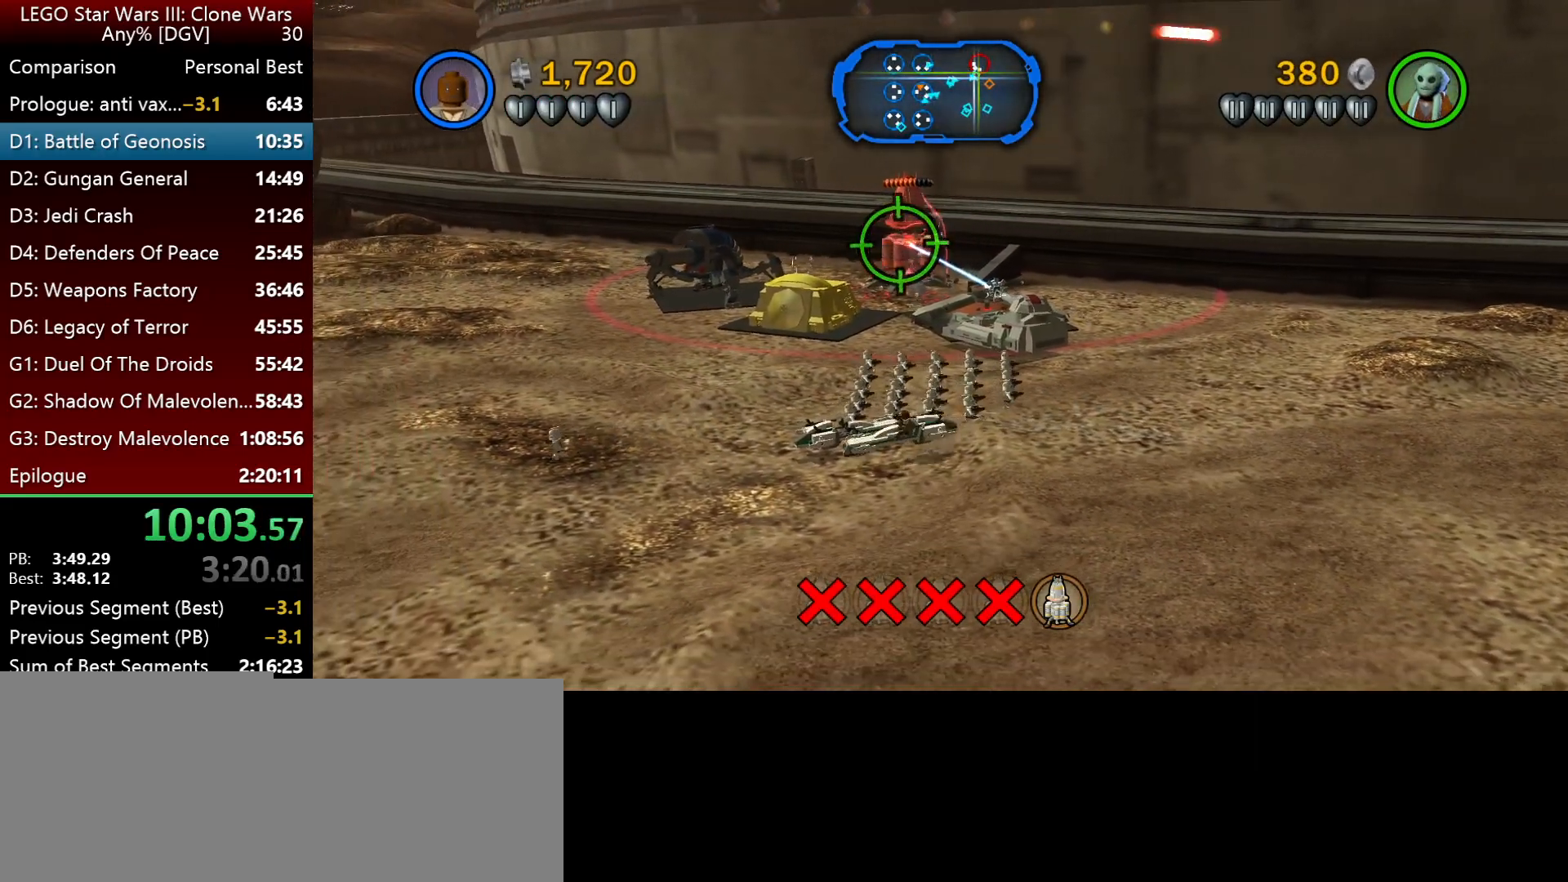
{"keys": ["l", "p"], "events": [[450, "l", "down"]]}
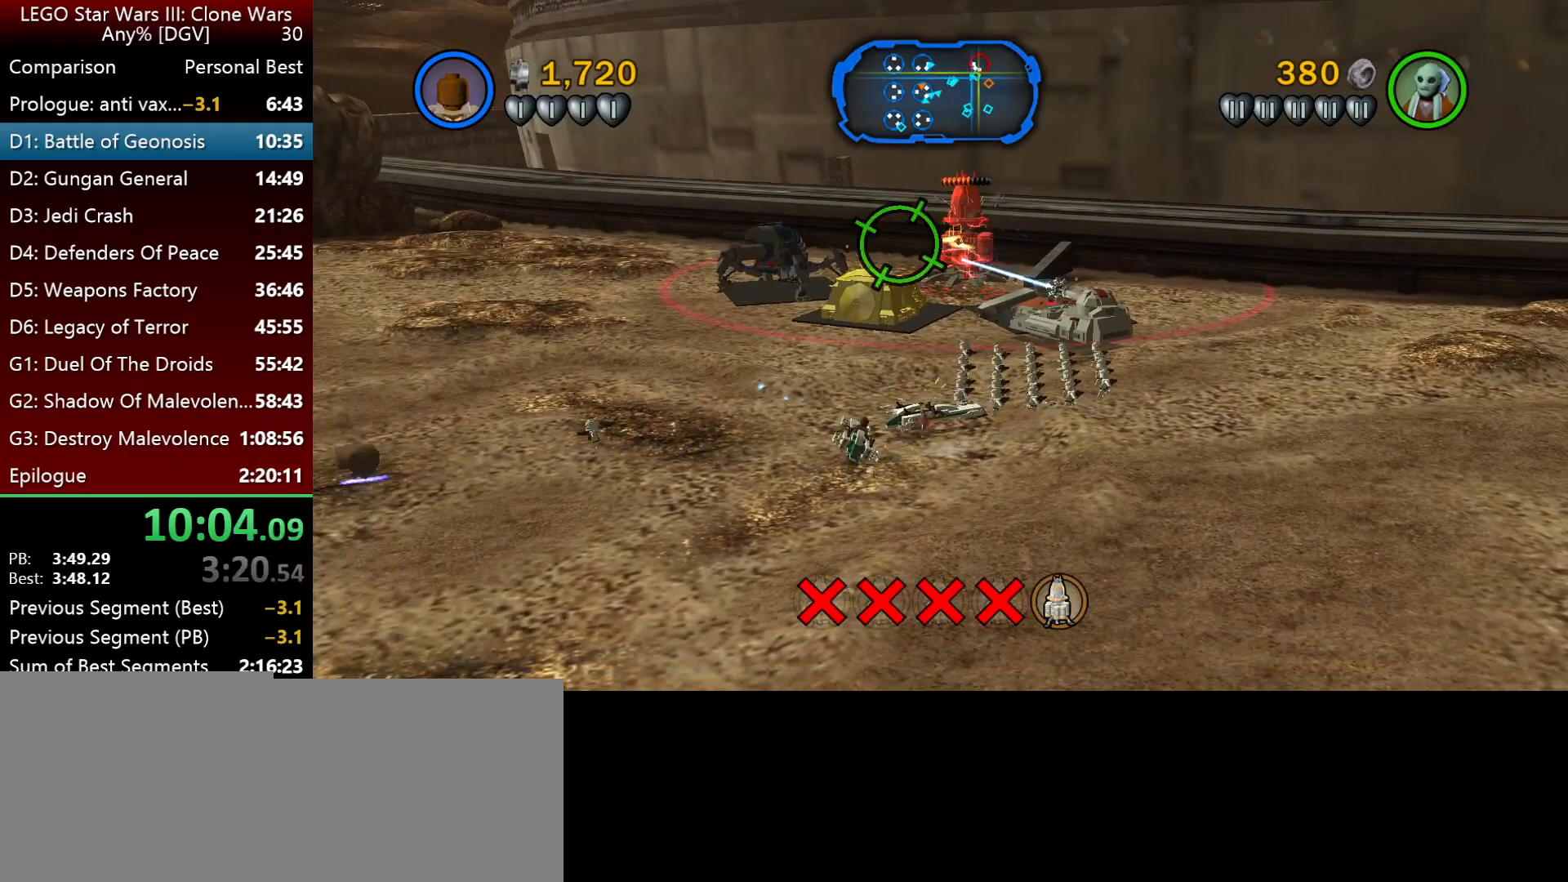
{"keys": ["p"], "events": [[150, "l", "up"]]}
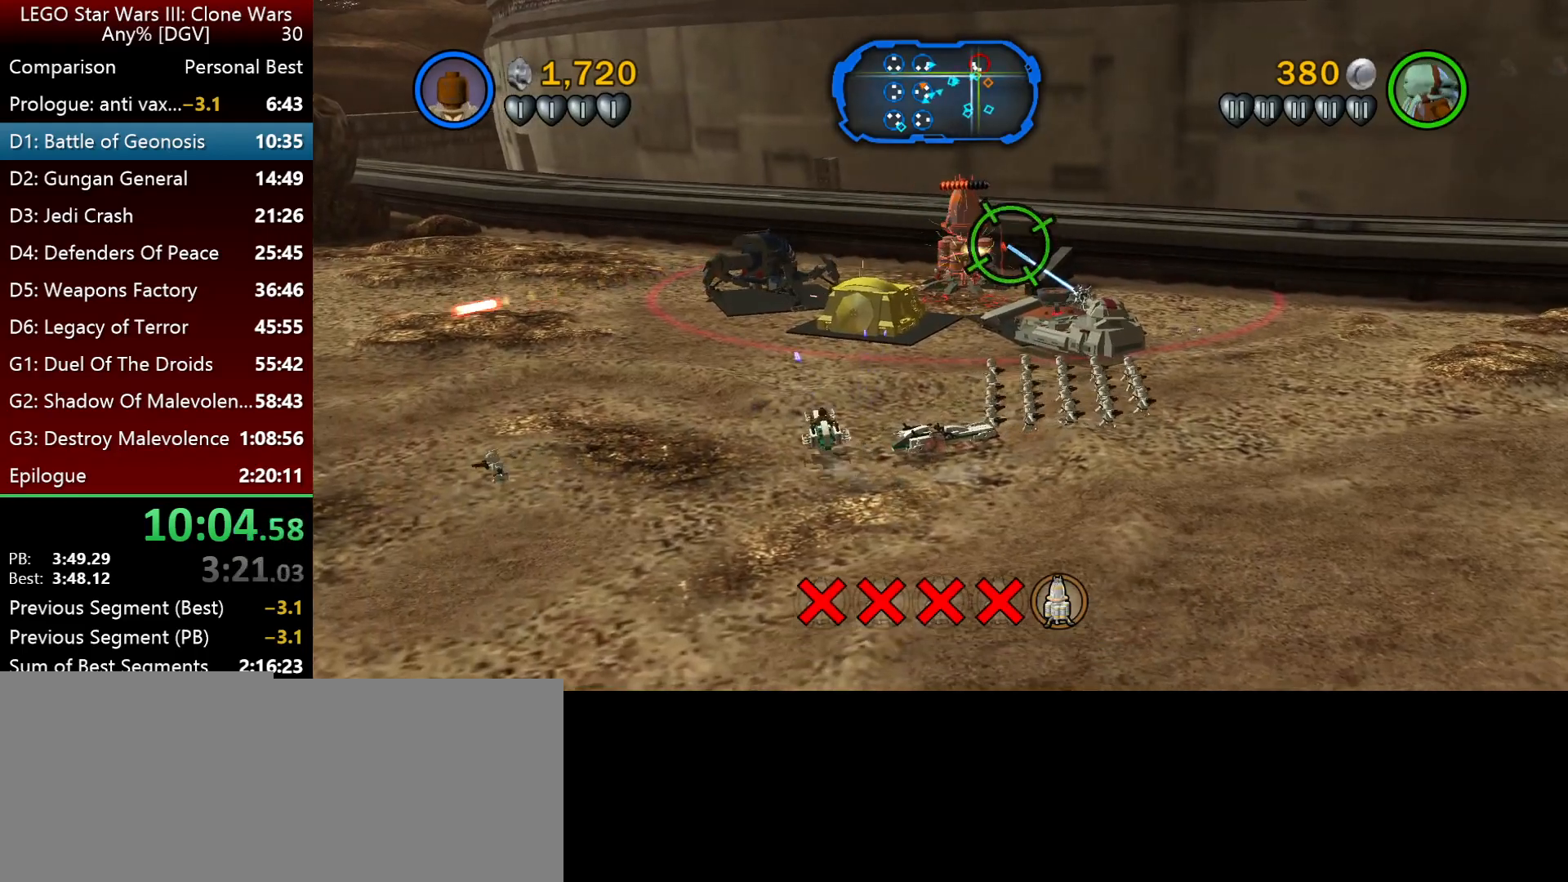
{"keys": ["p"], "events": [[217, "j", "down"], [283, "j", "up"]]}
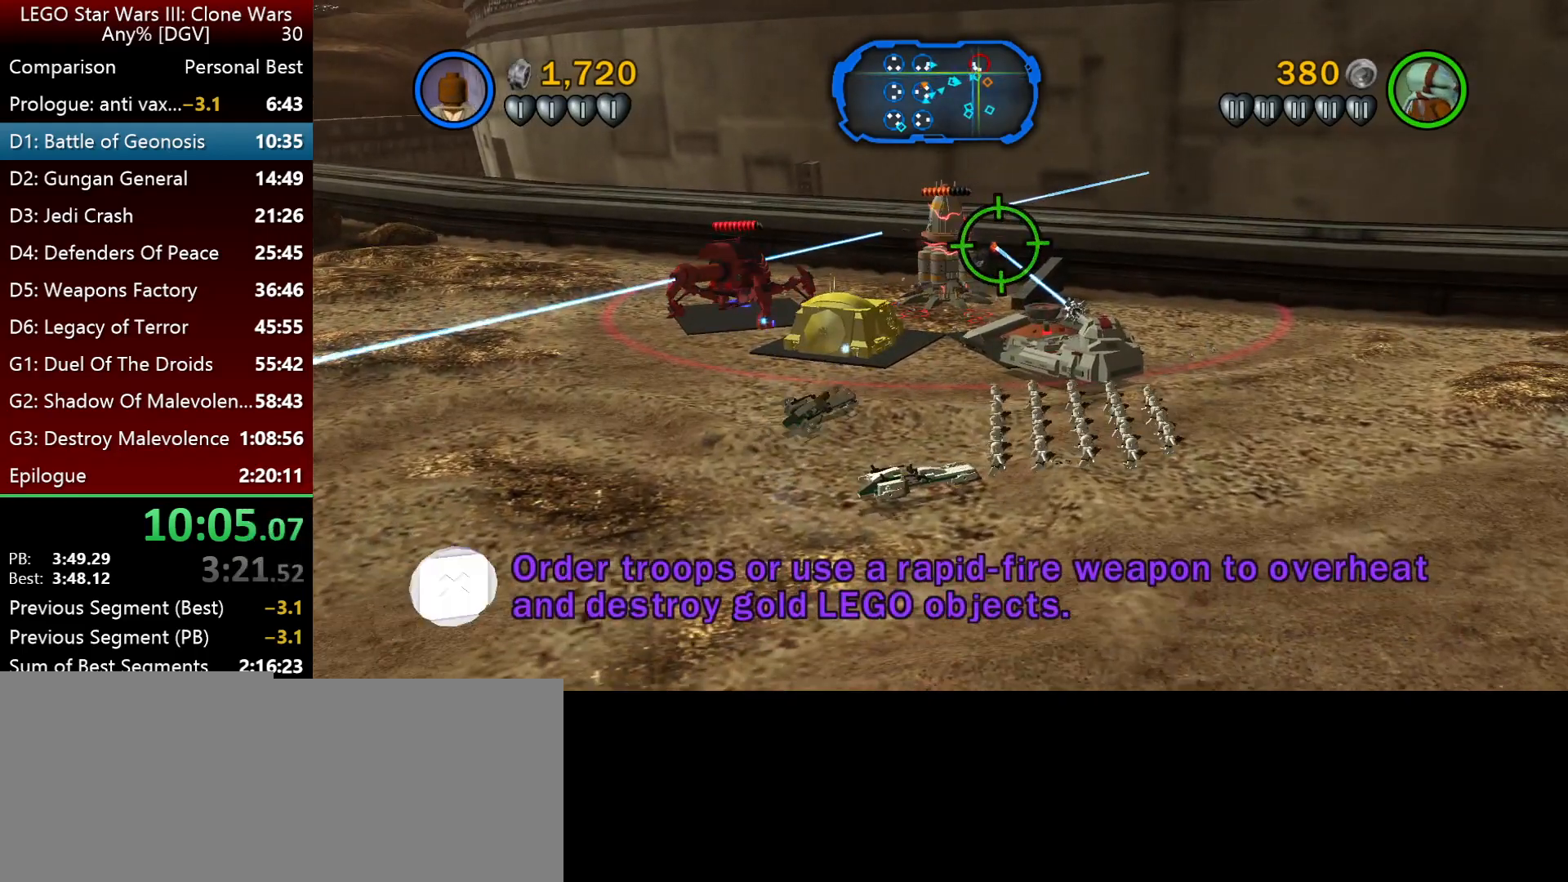
{"keys": ["p"], "events": [[117, "j", "down"], [250, "j", "up"], [383, "j", "down"], [483, "j", "up"]]}
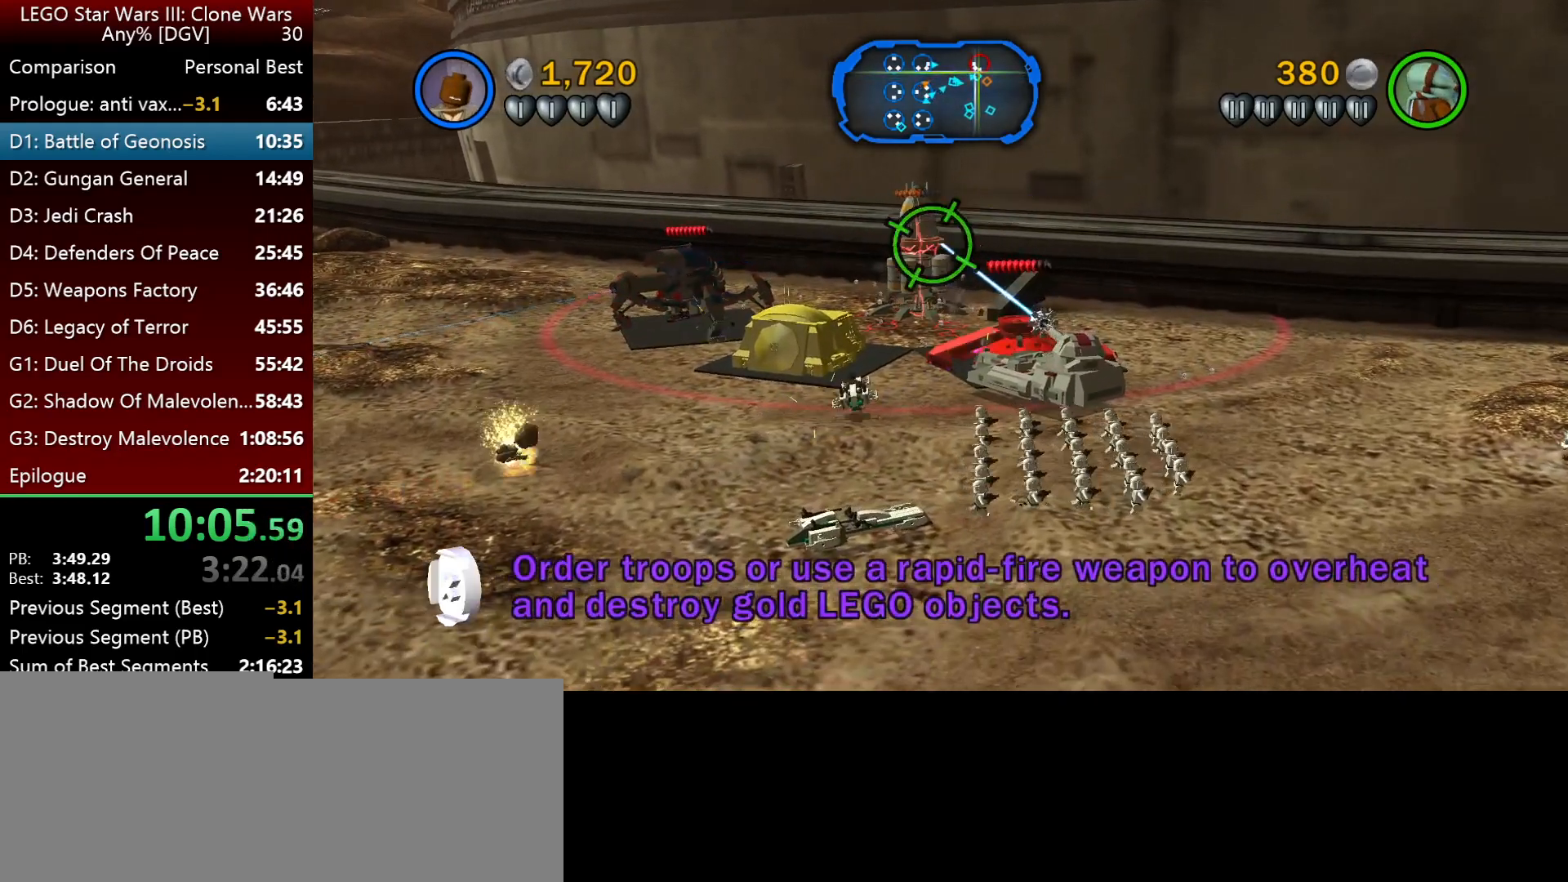
{"keys": ["p"], "events": []}
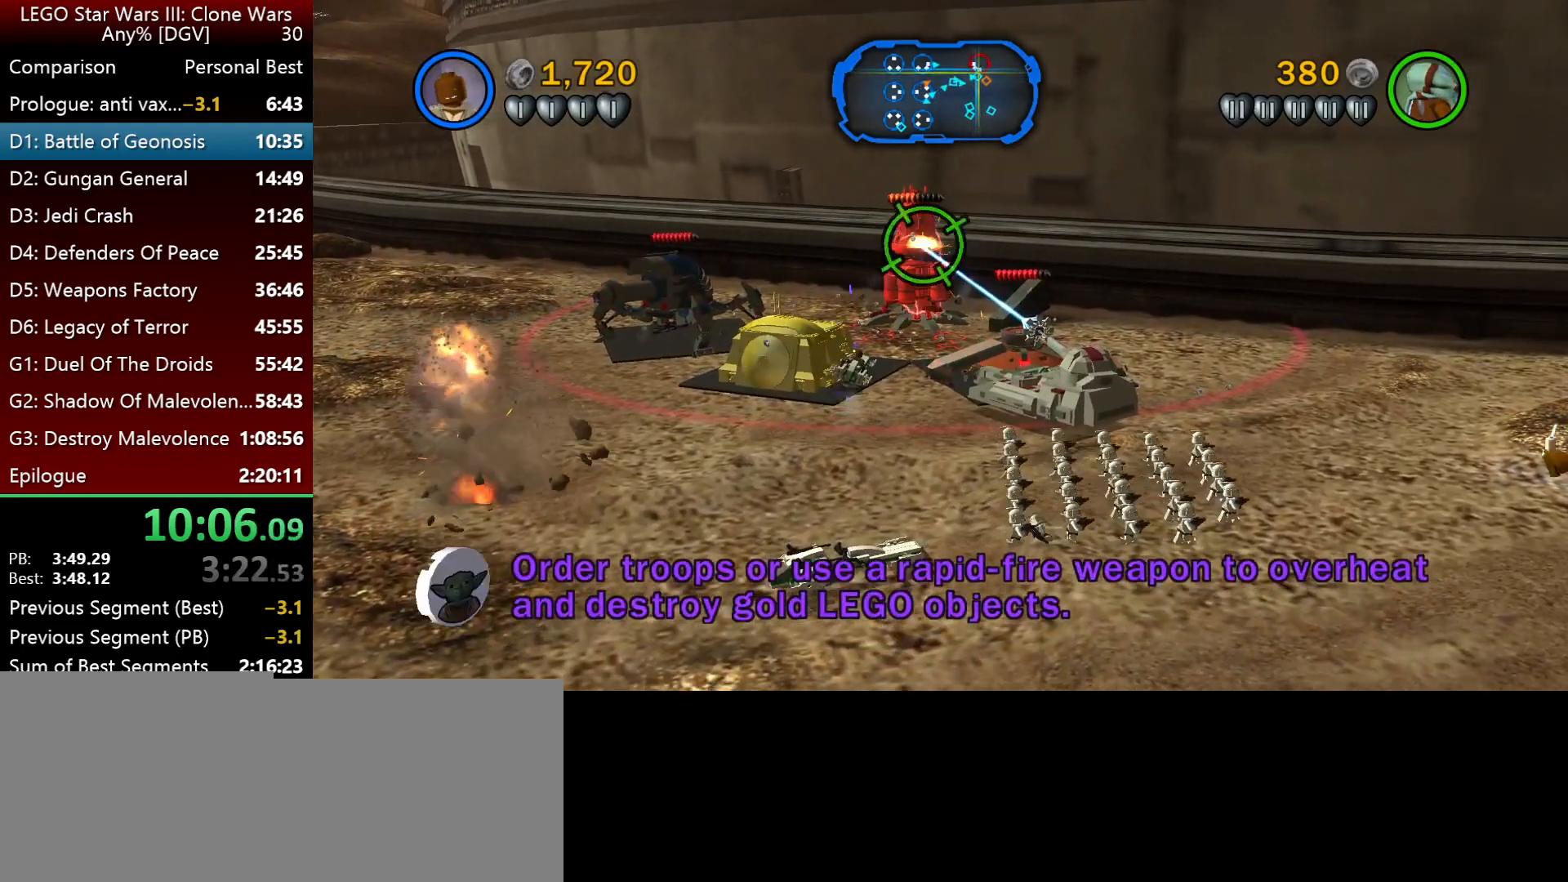
{"keys": ["p"], "events": []}
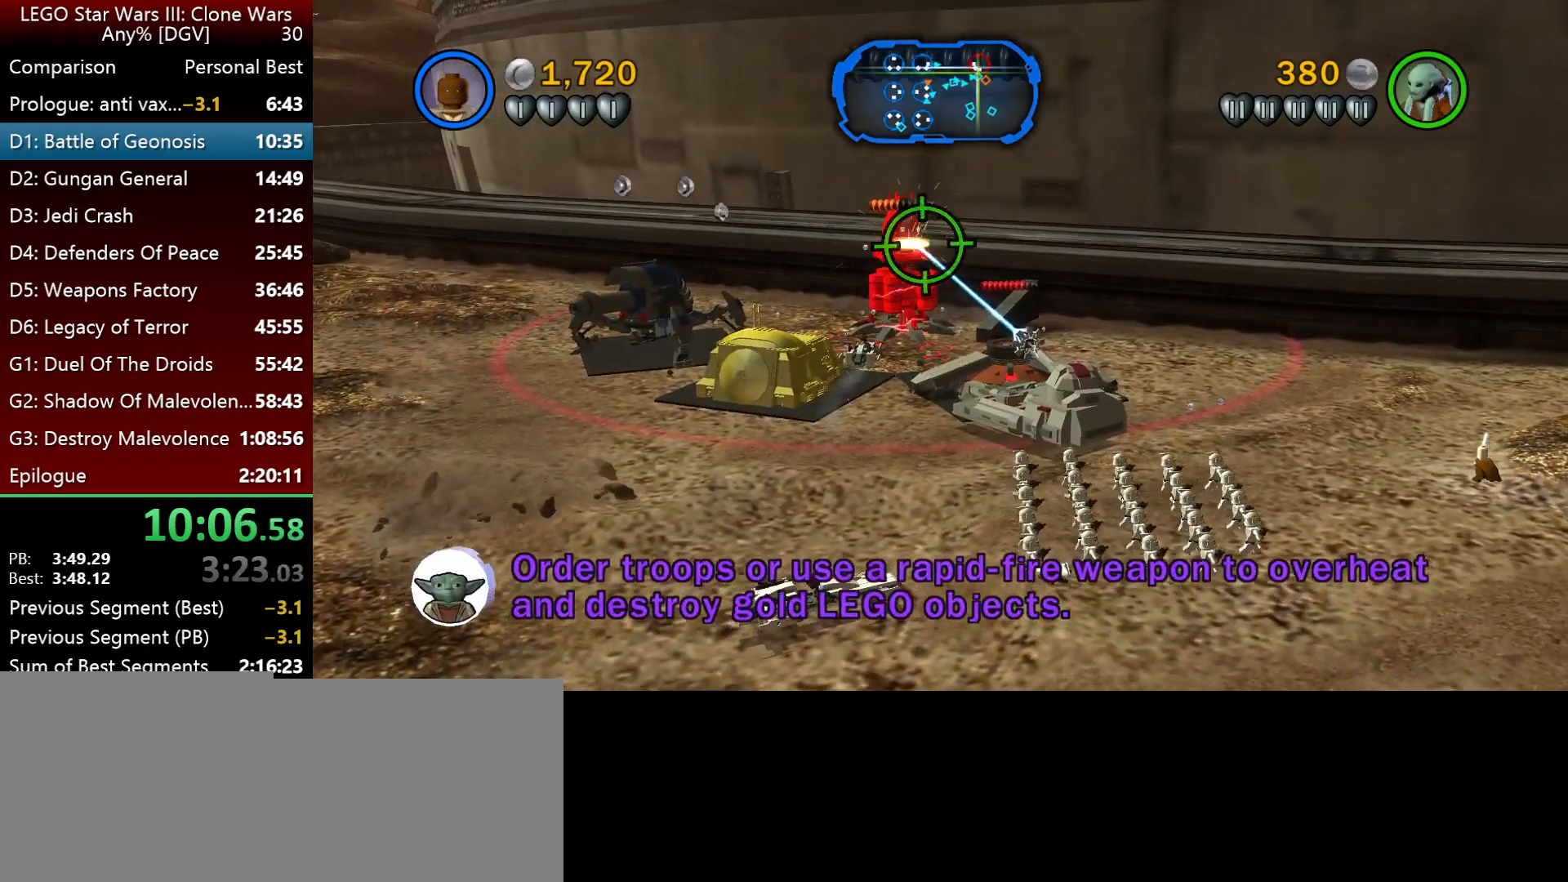
{"keys": ["p"], "events": [[400, "j", "down"], [467, "j", "up"]]}
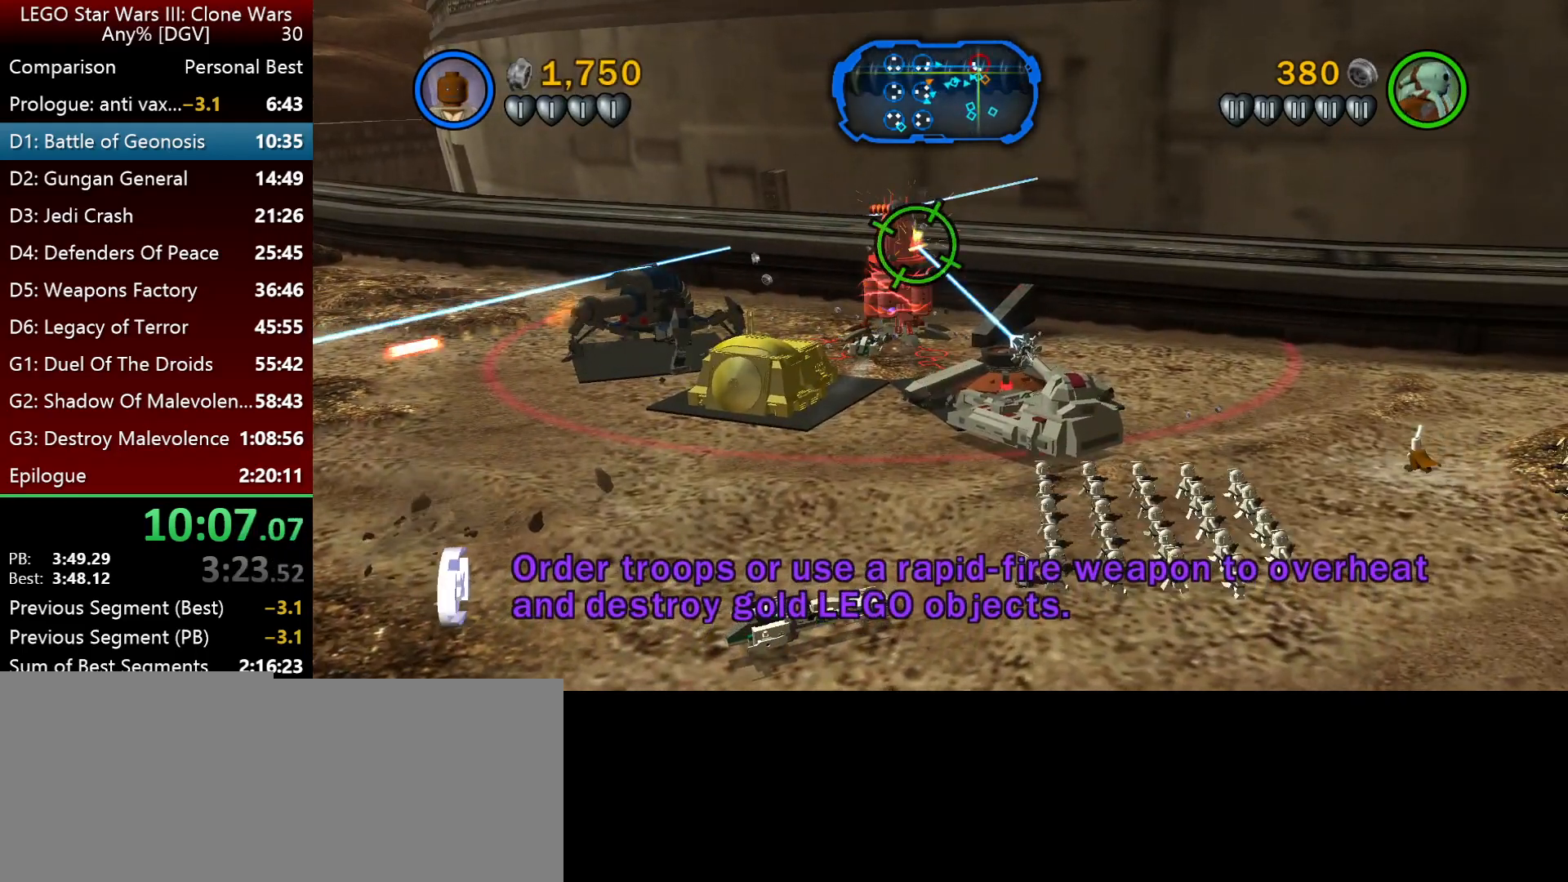
{"keys": ["j", "p"], "events": [[500, "j", "down"]]}
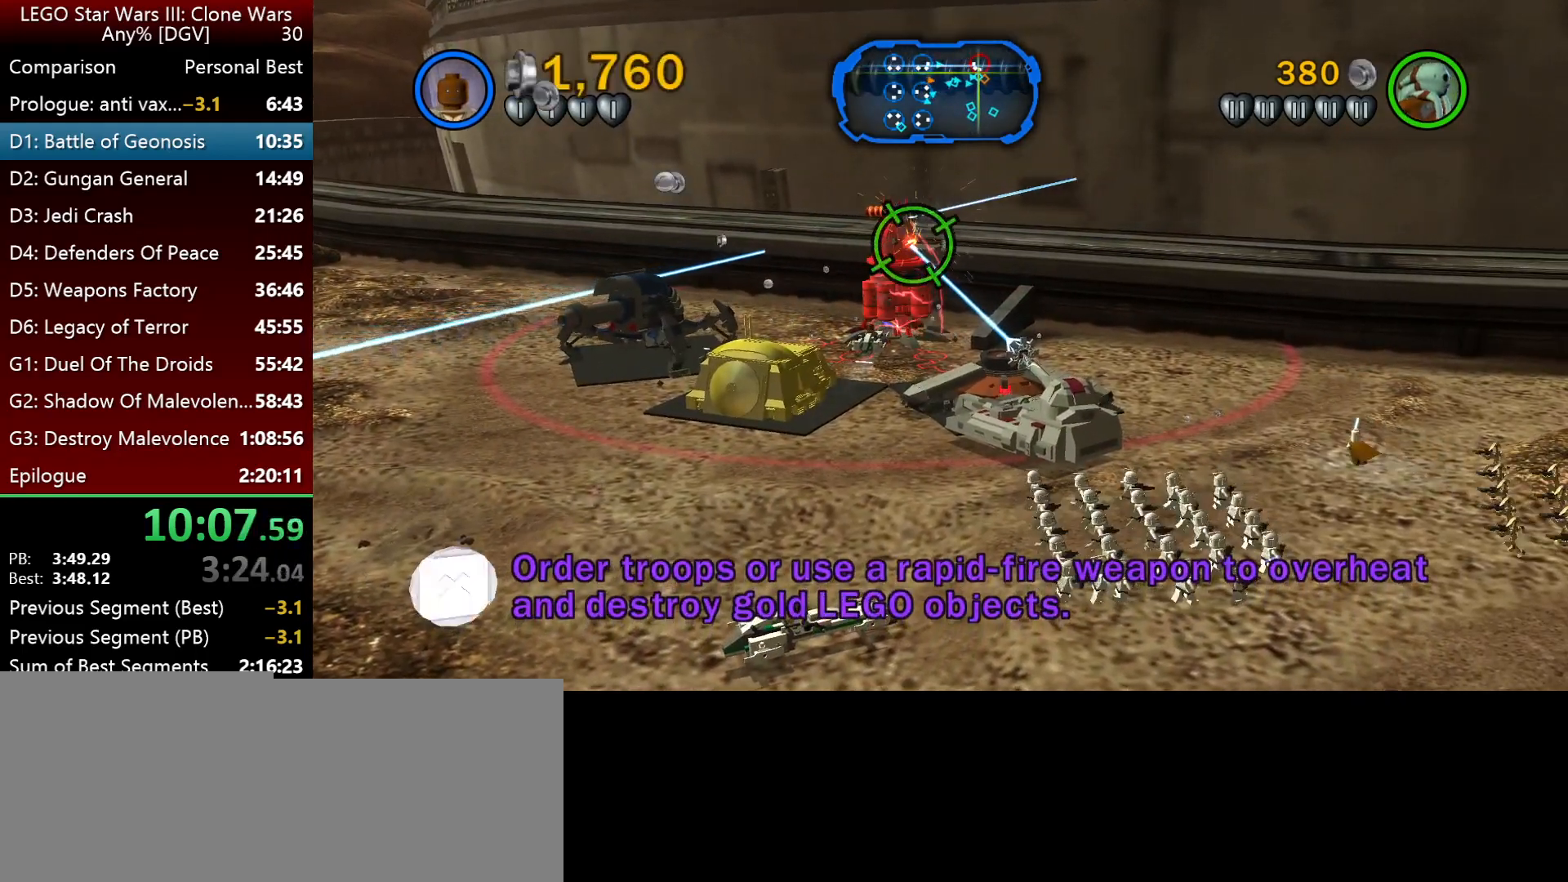
{"keys": ["p"], "events": [[100, "j", "up"]]}
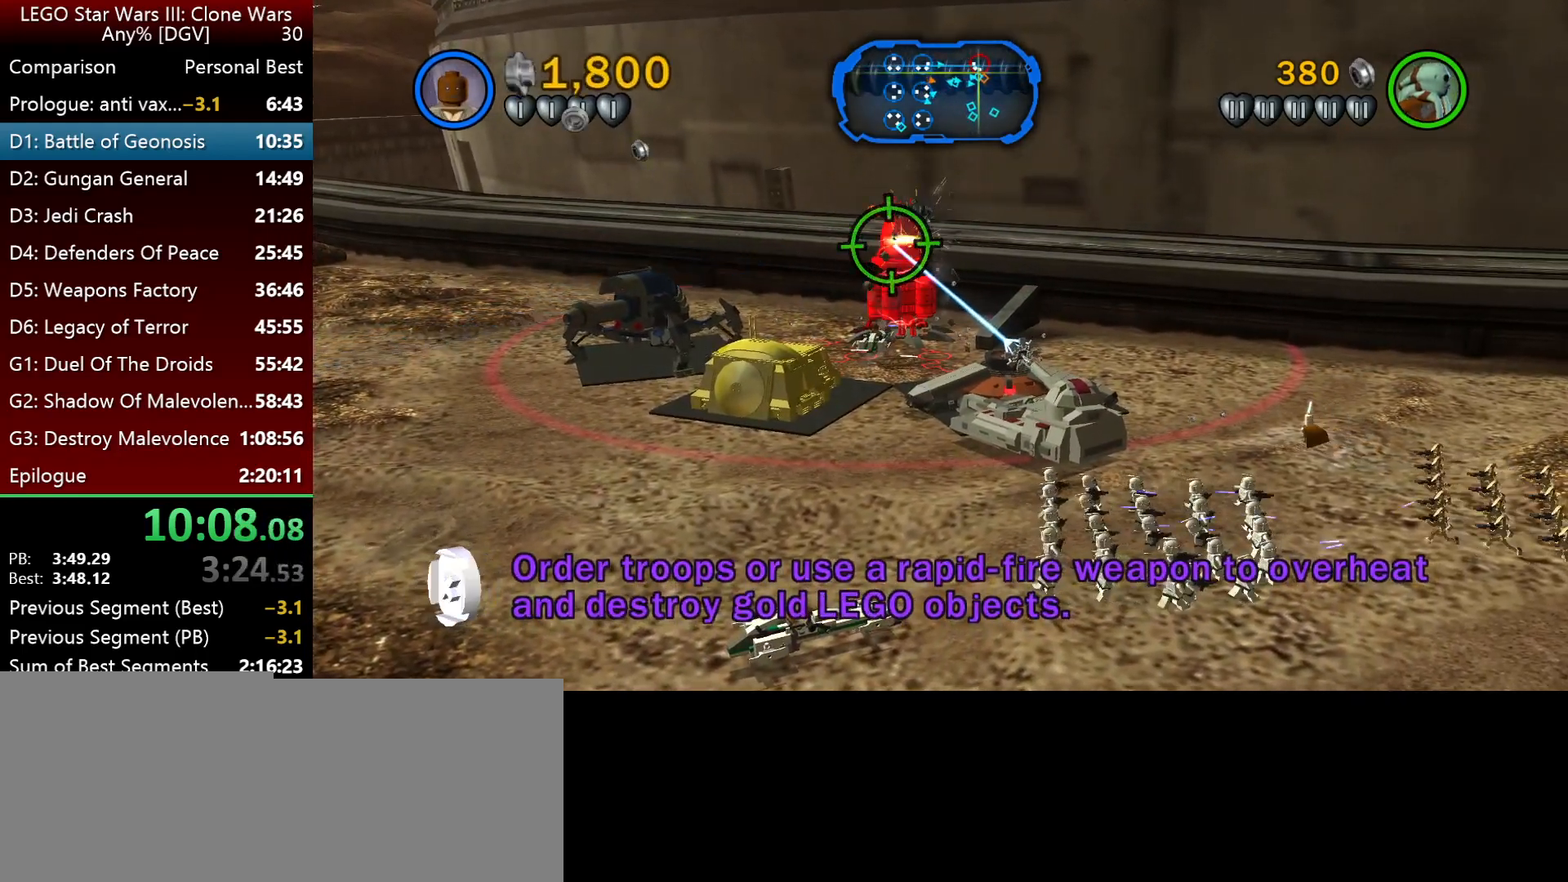
{"keys": ["k", "p"], "events": [[433, "k", "down"]]}
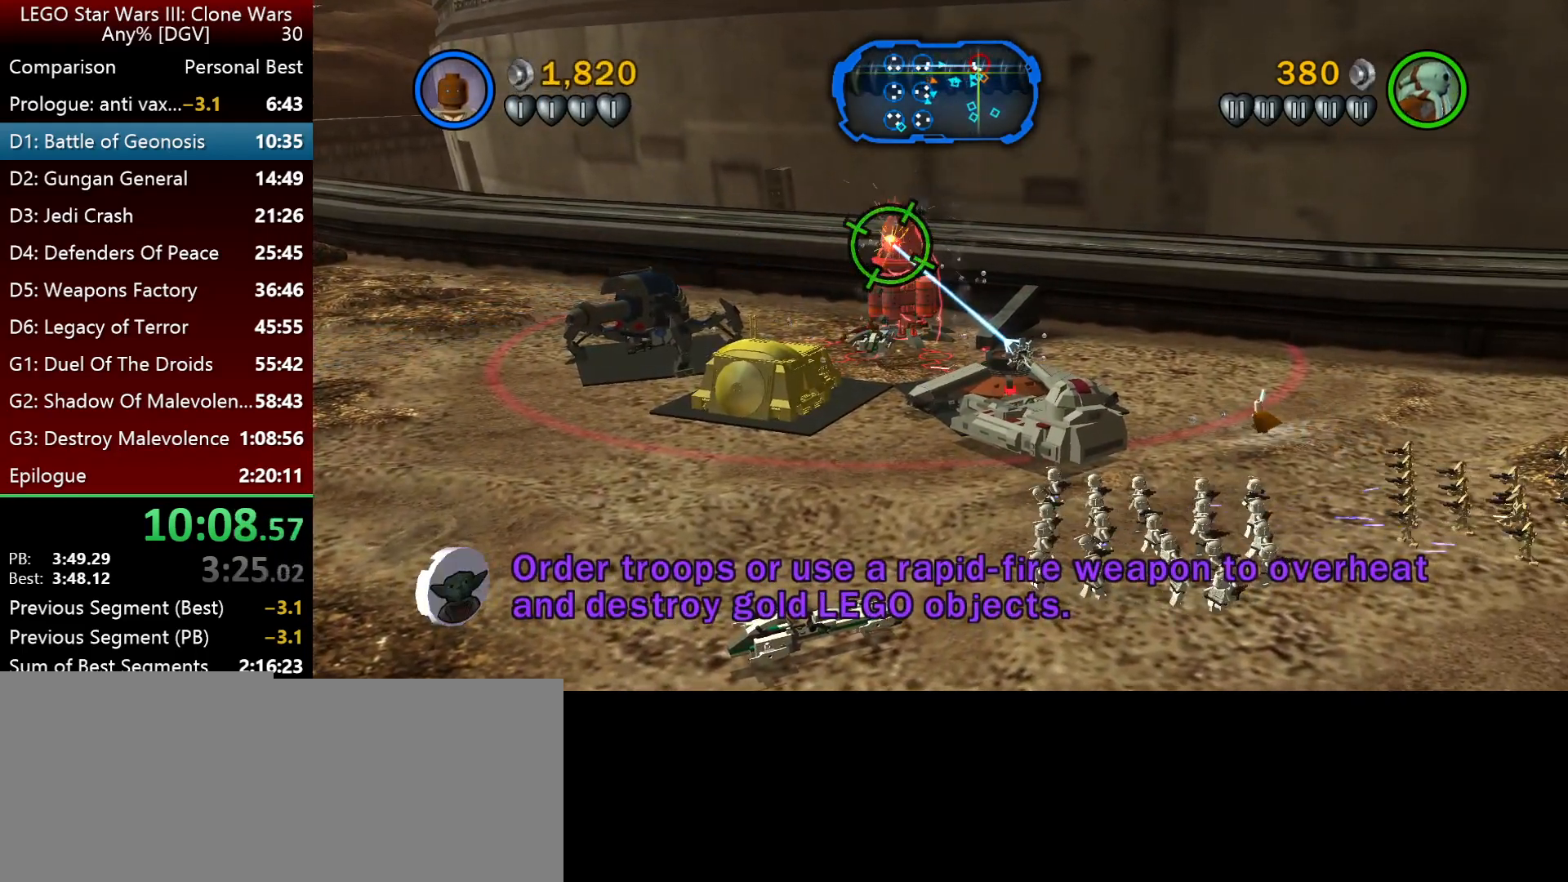
{"keys": ["p"], "events": [[33, "k", "up"]]}
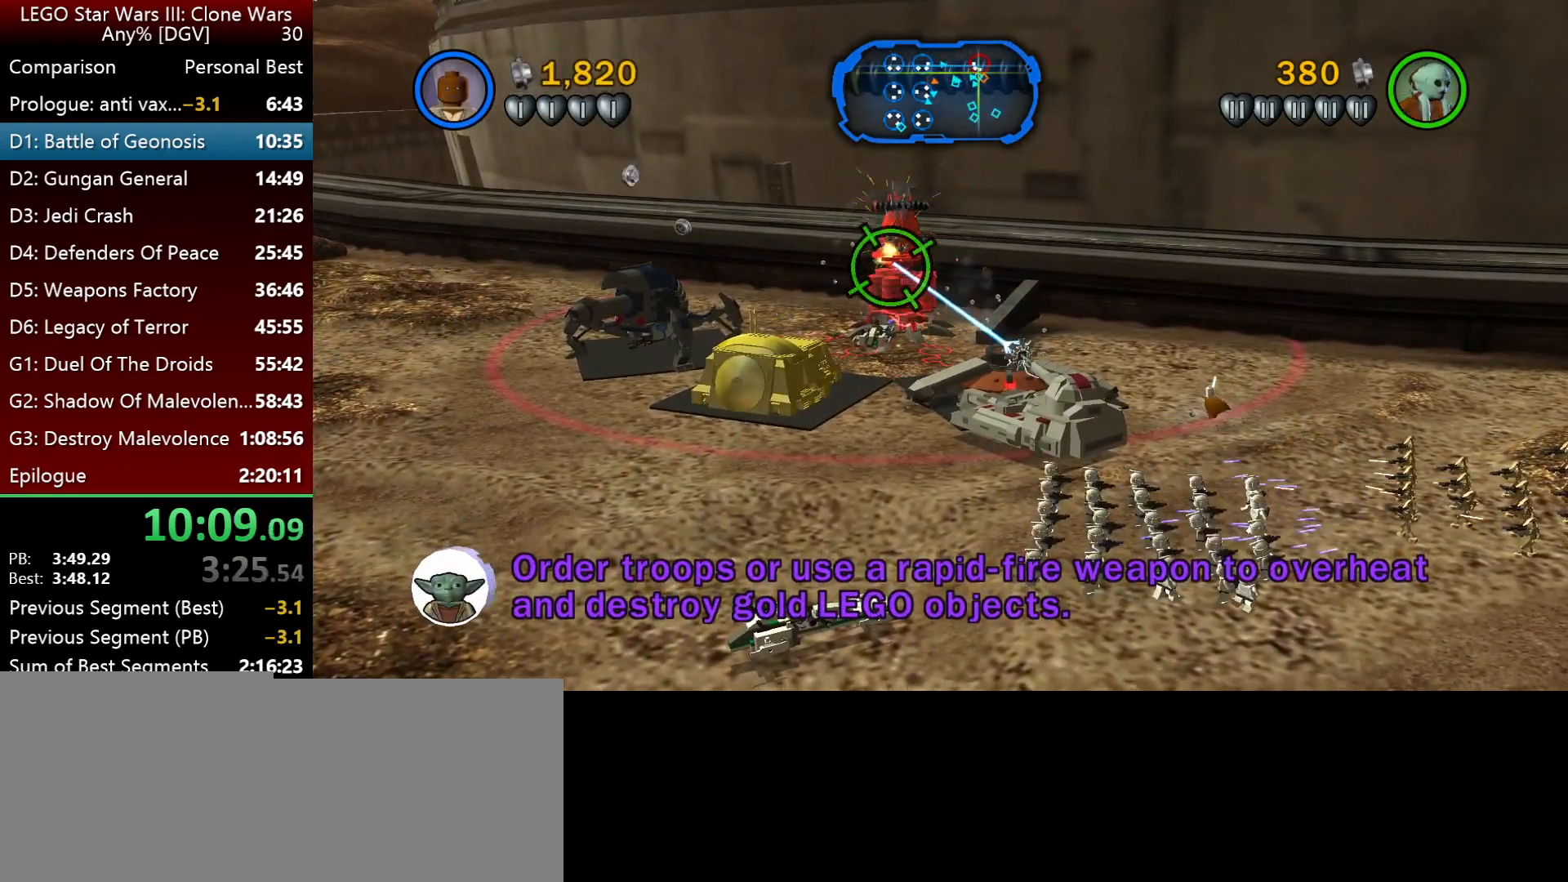
{"keys": ["p"], "events": []}
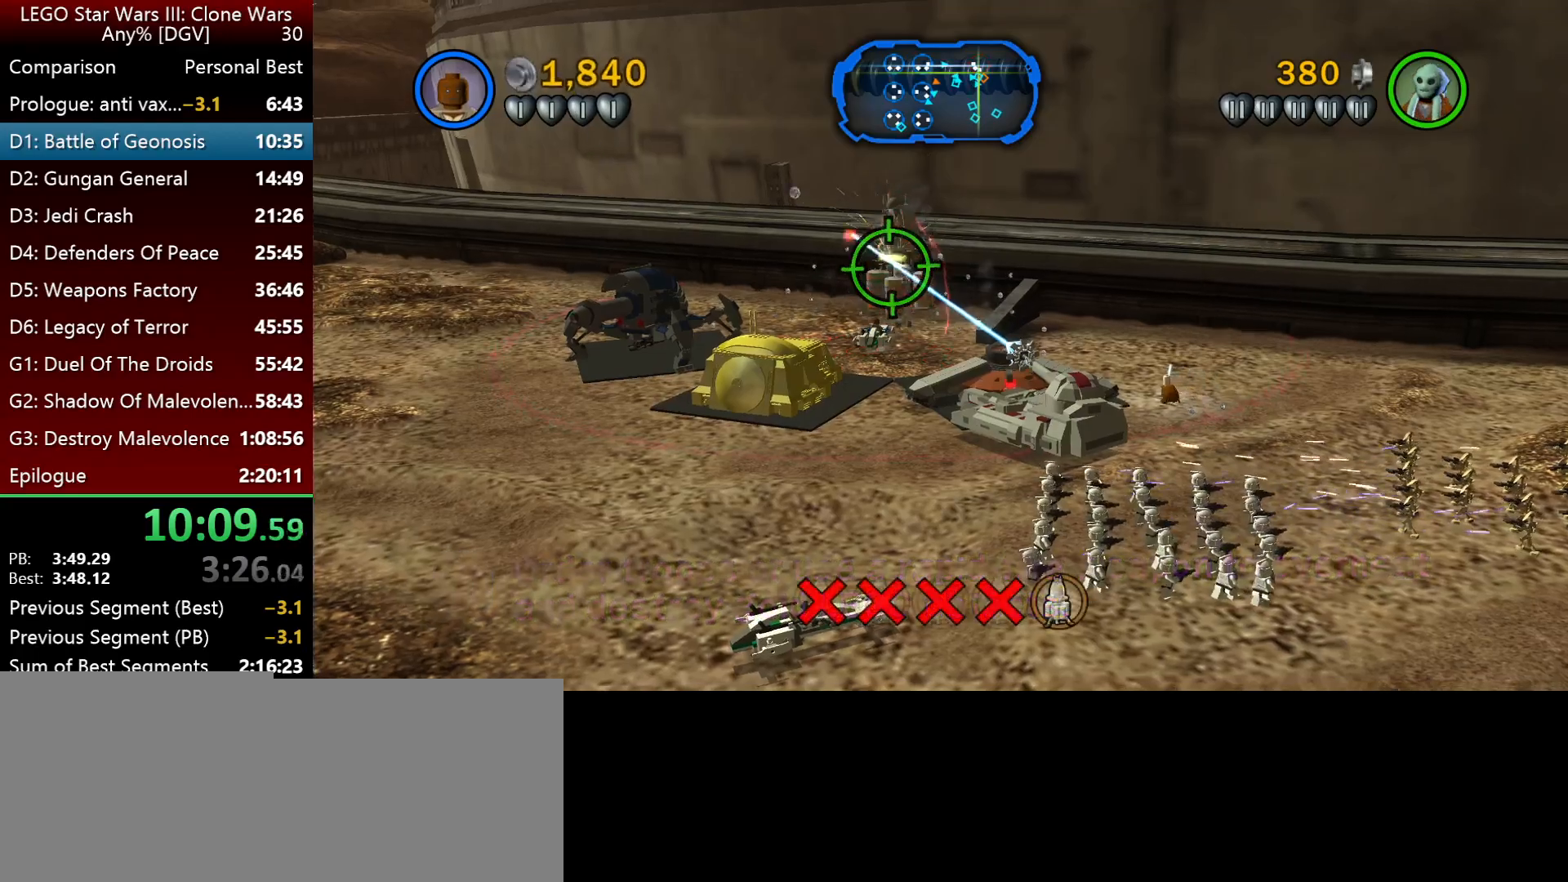
{"keys": [], "events": [[500, "p", "up"]]}